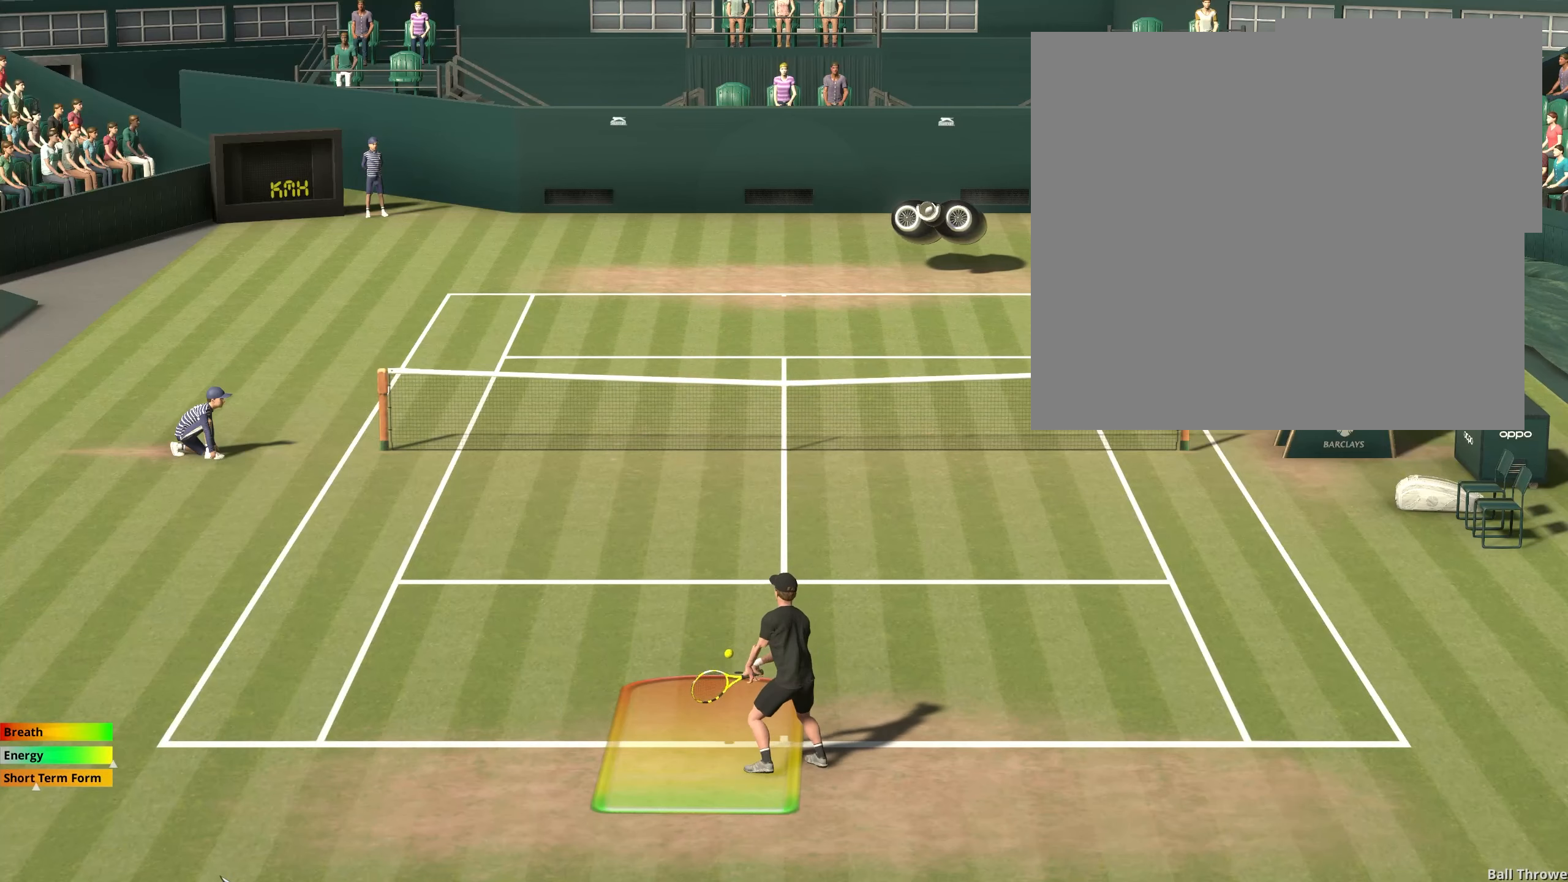
Gameplay with a controller (Xbox layout); each line is a JSON object with the inputs held at the frame after it. "events" lists button and stick changes between this image and that frame as [ms after this image, input, new state], when the widget could be followed in between. Not read: right_stick.
{"buttons": [], "left_stick": "center", "events": []}
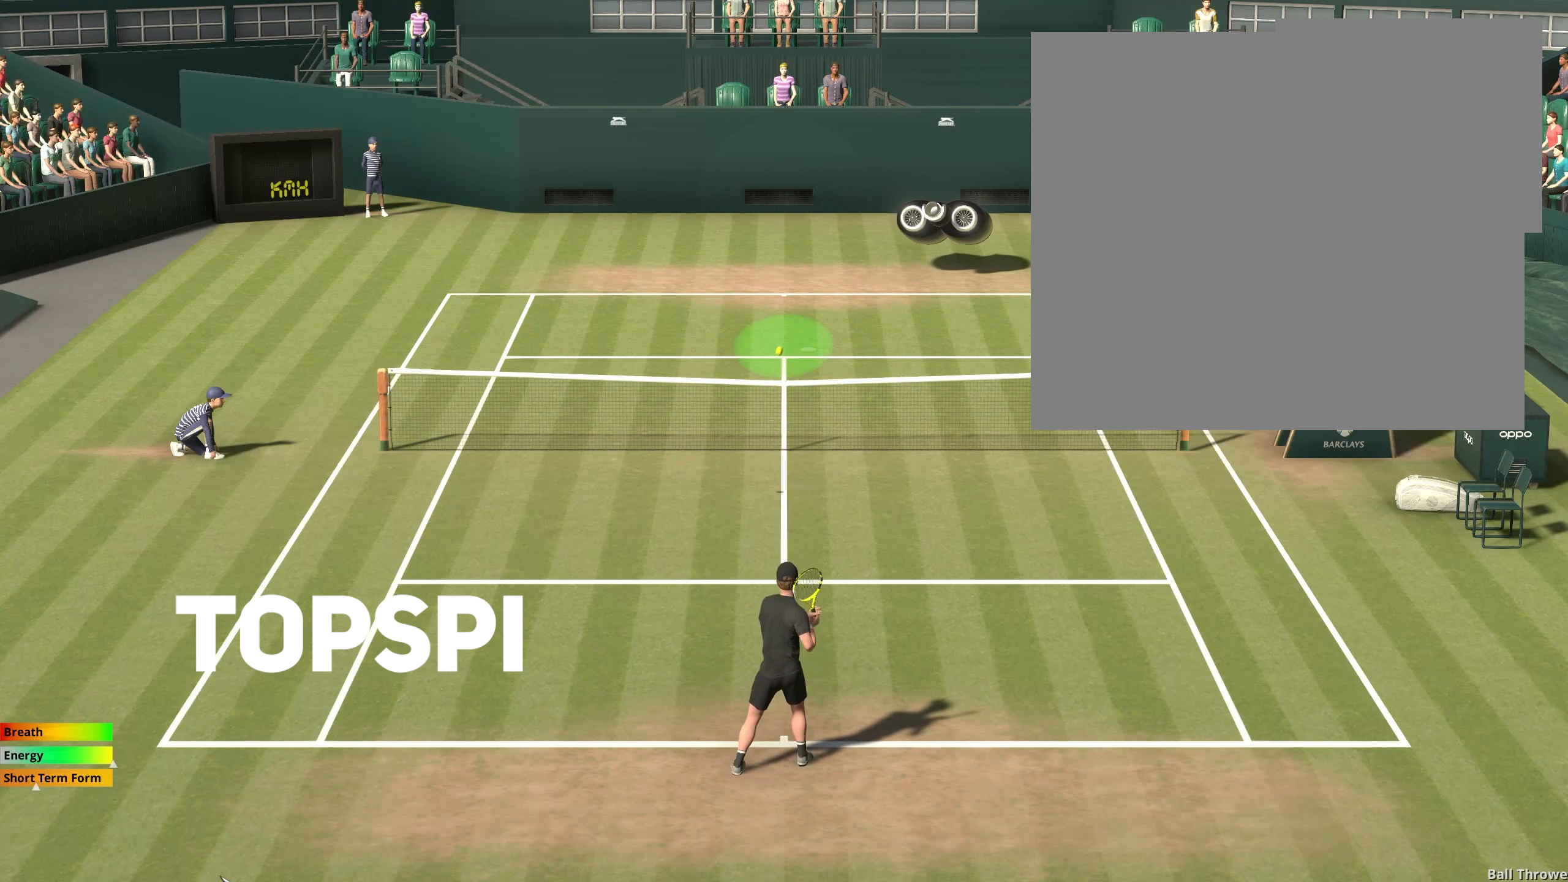
{"buttons": [], "left_stick": "center", "events": []}
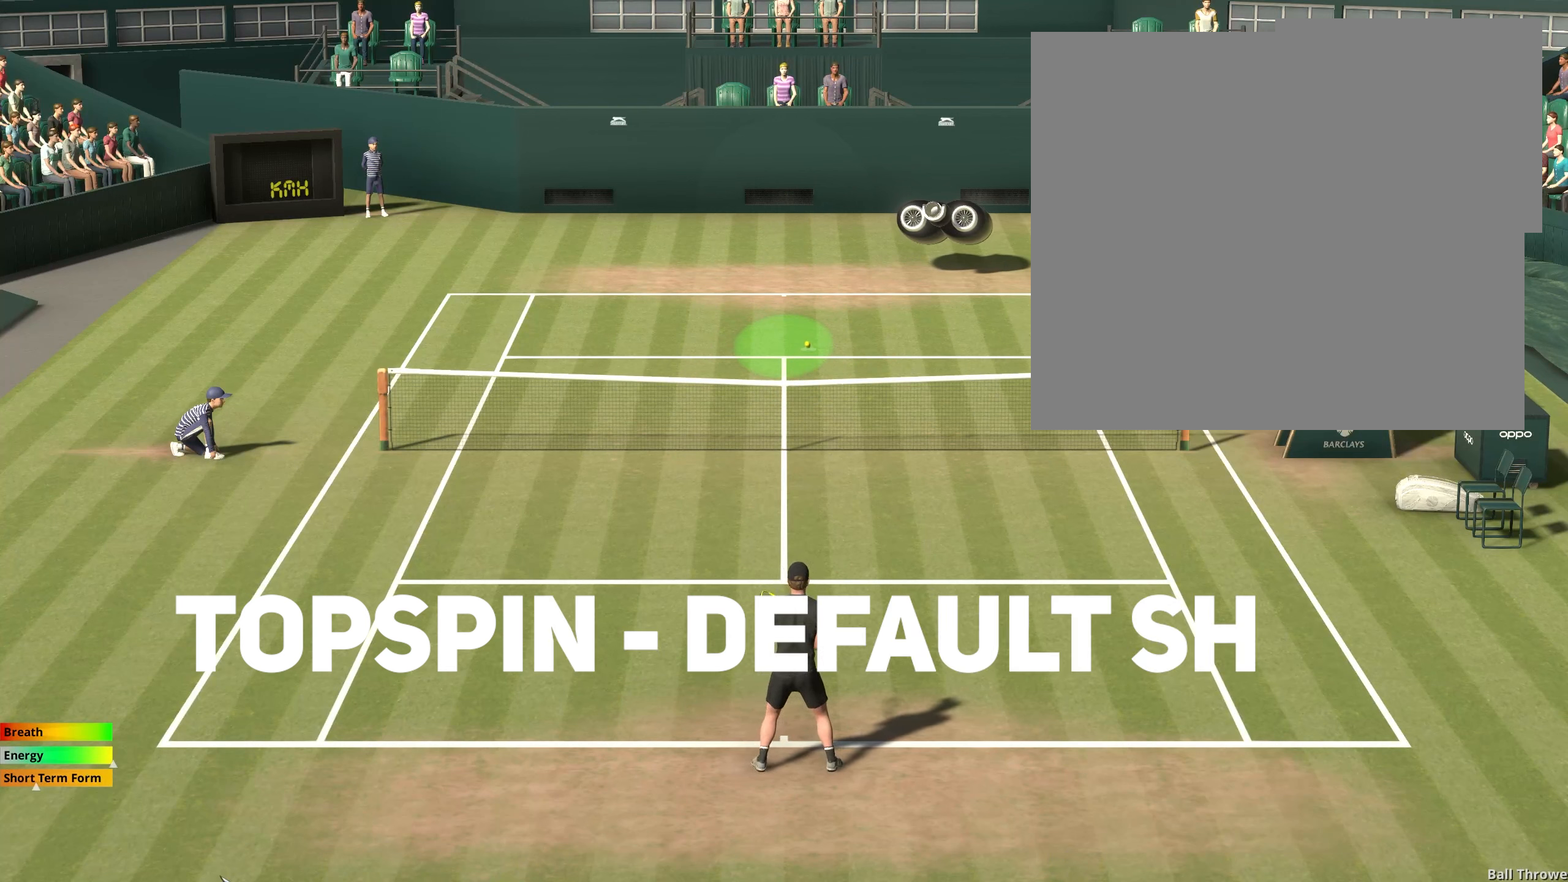
{"buttons": [], "left_stick": "center", "events": []}
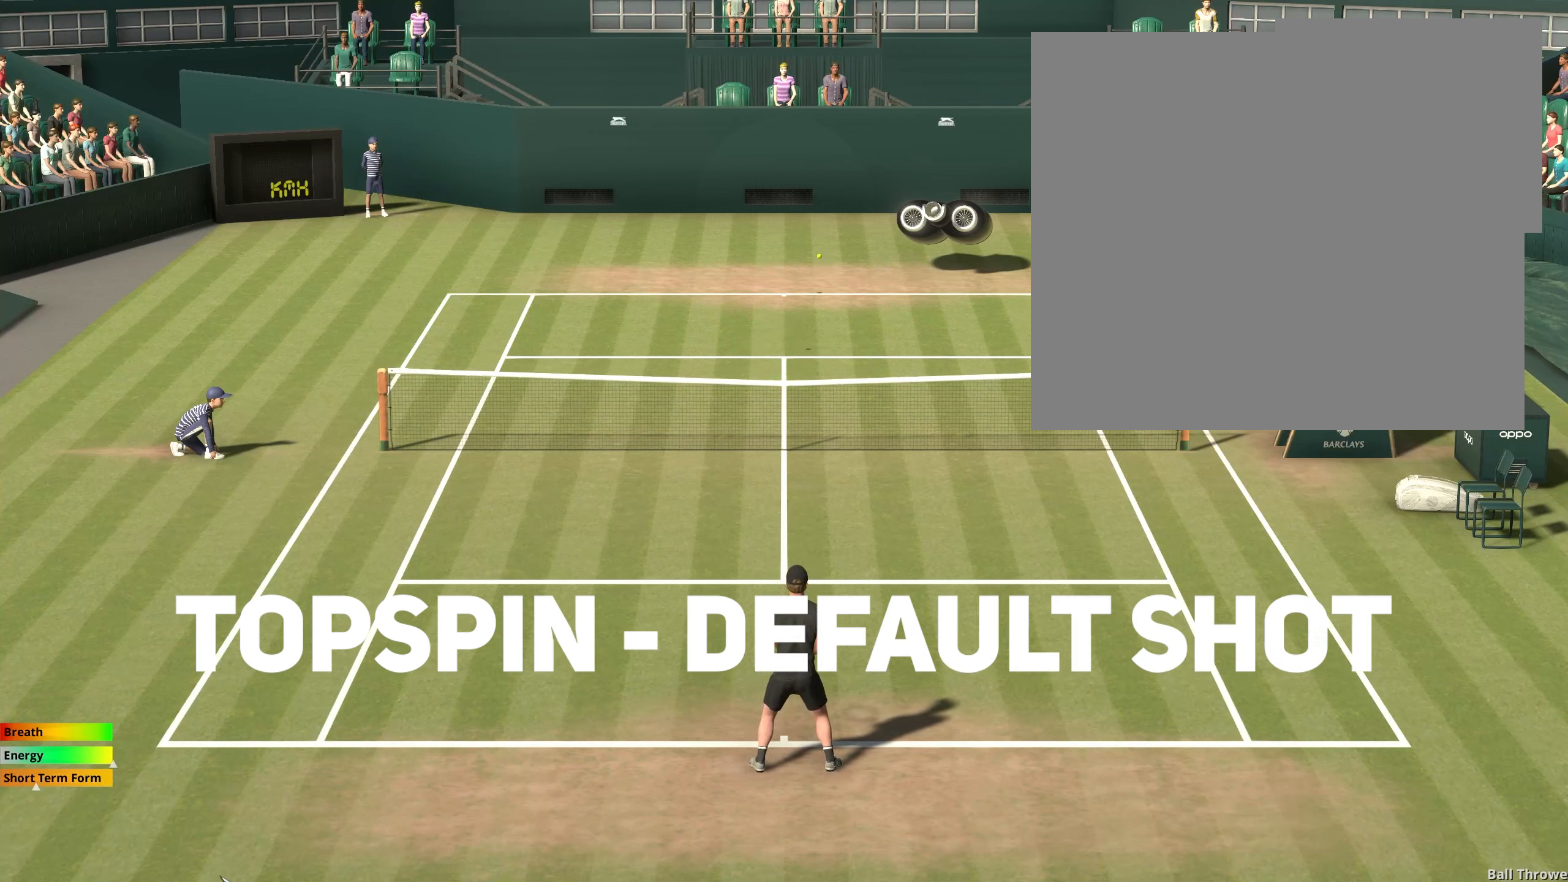
{"buttons": [], "left_stick": "left", "events": [[33, "left_stick", "left"]]}
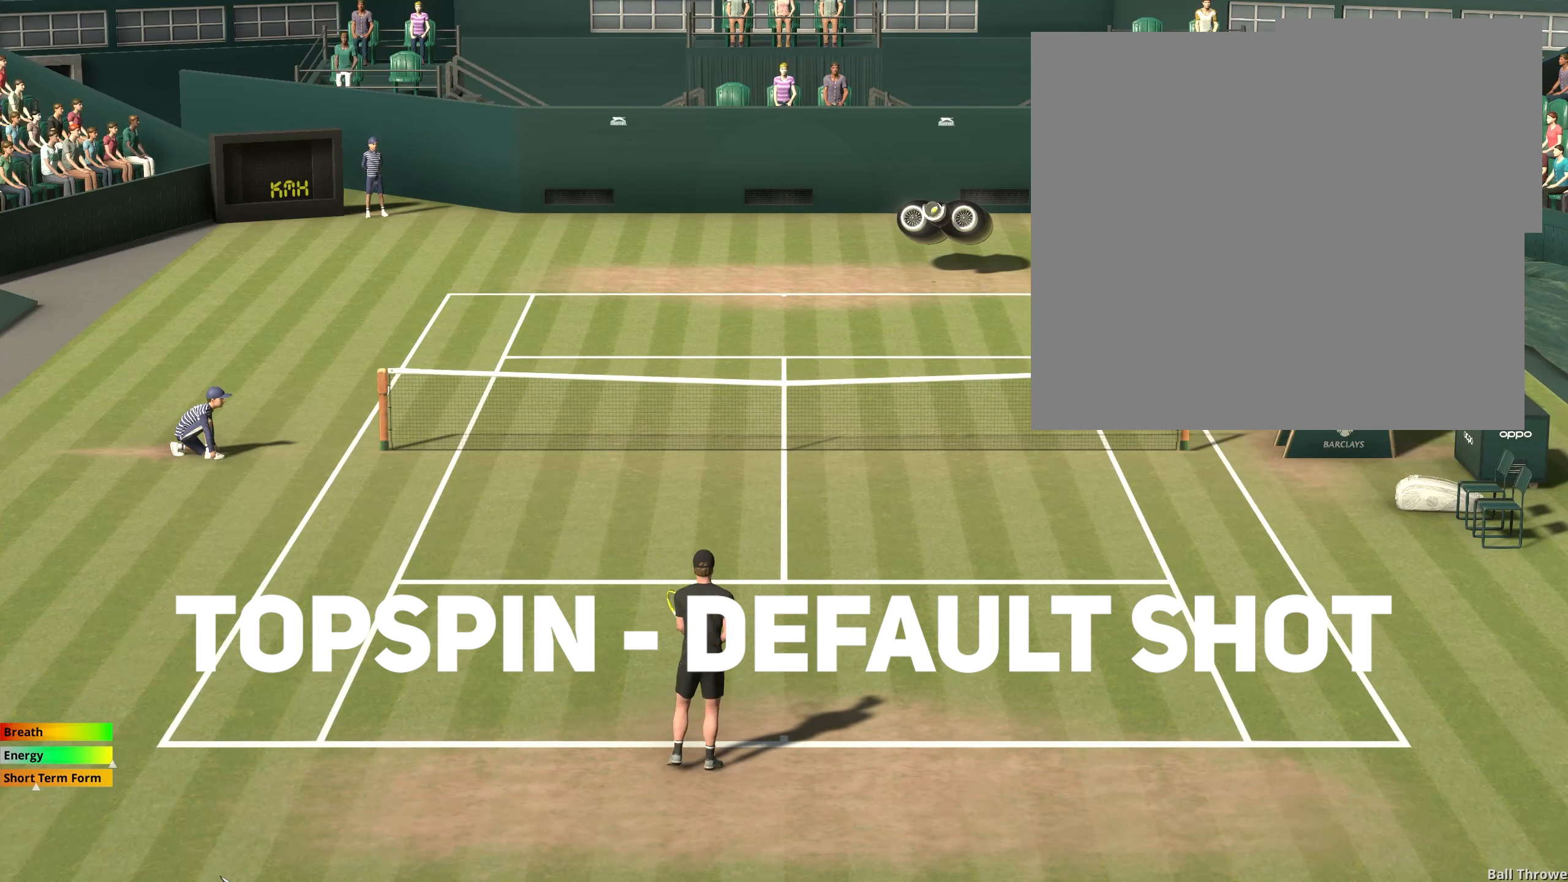
{"buttons": ["X"], "left_stick": "center", "events": [[83, "left_stick", "center"], [400, "X", "down"]]}
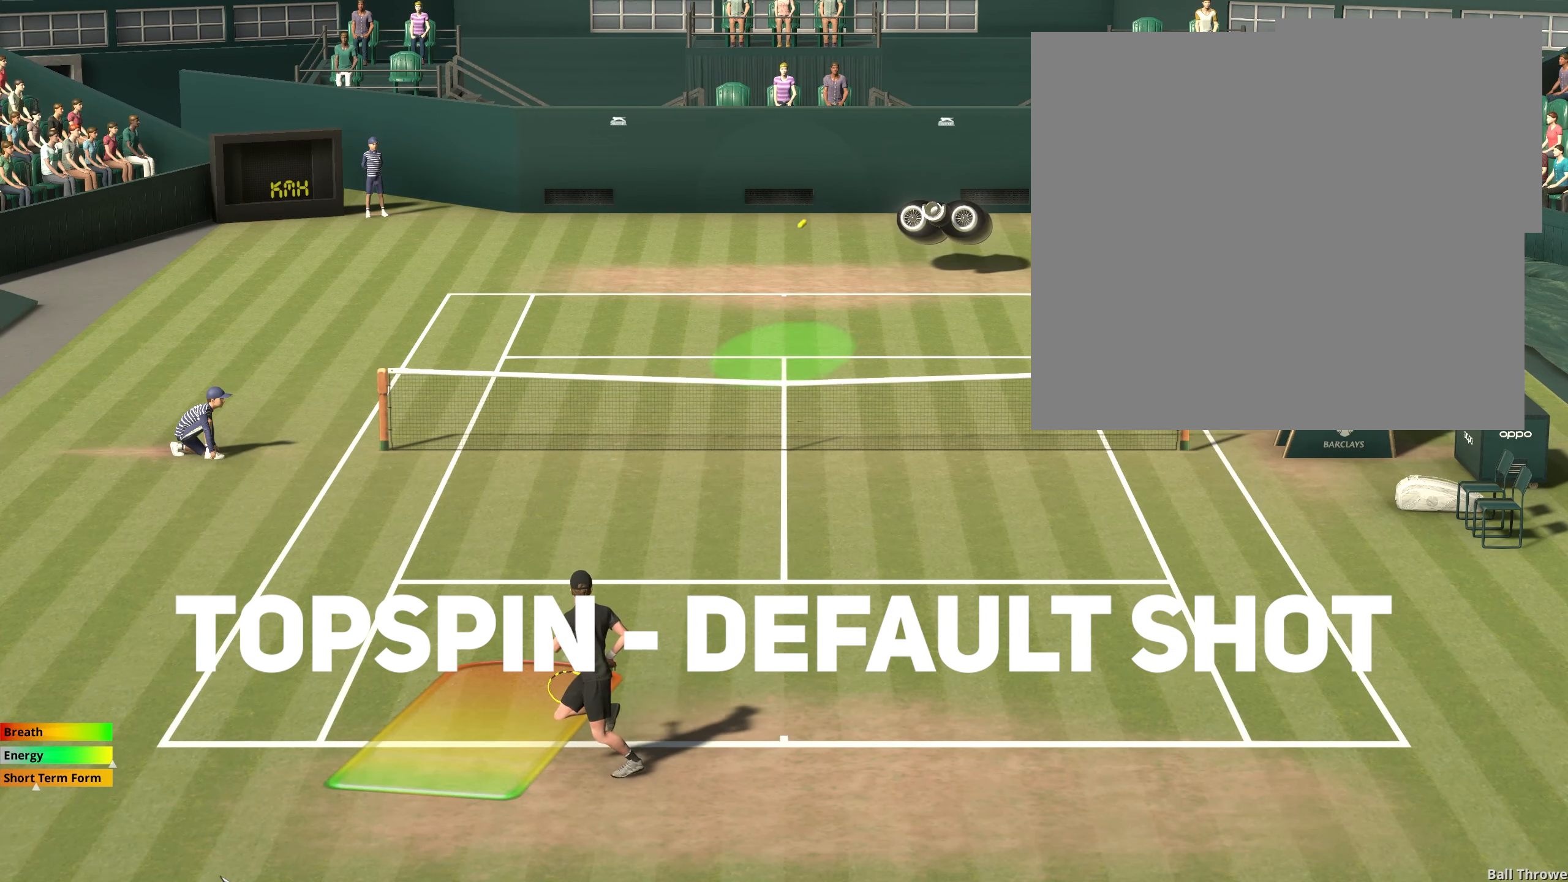
{"buttons": ["X"], "left_stick": "left", "events": [[450, "left_stick", "left"]]}
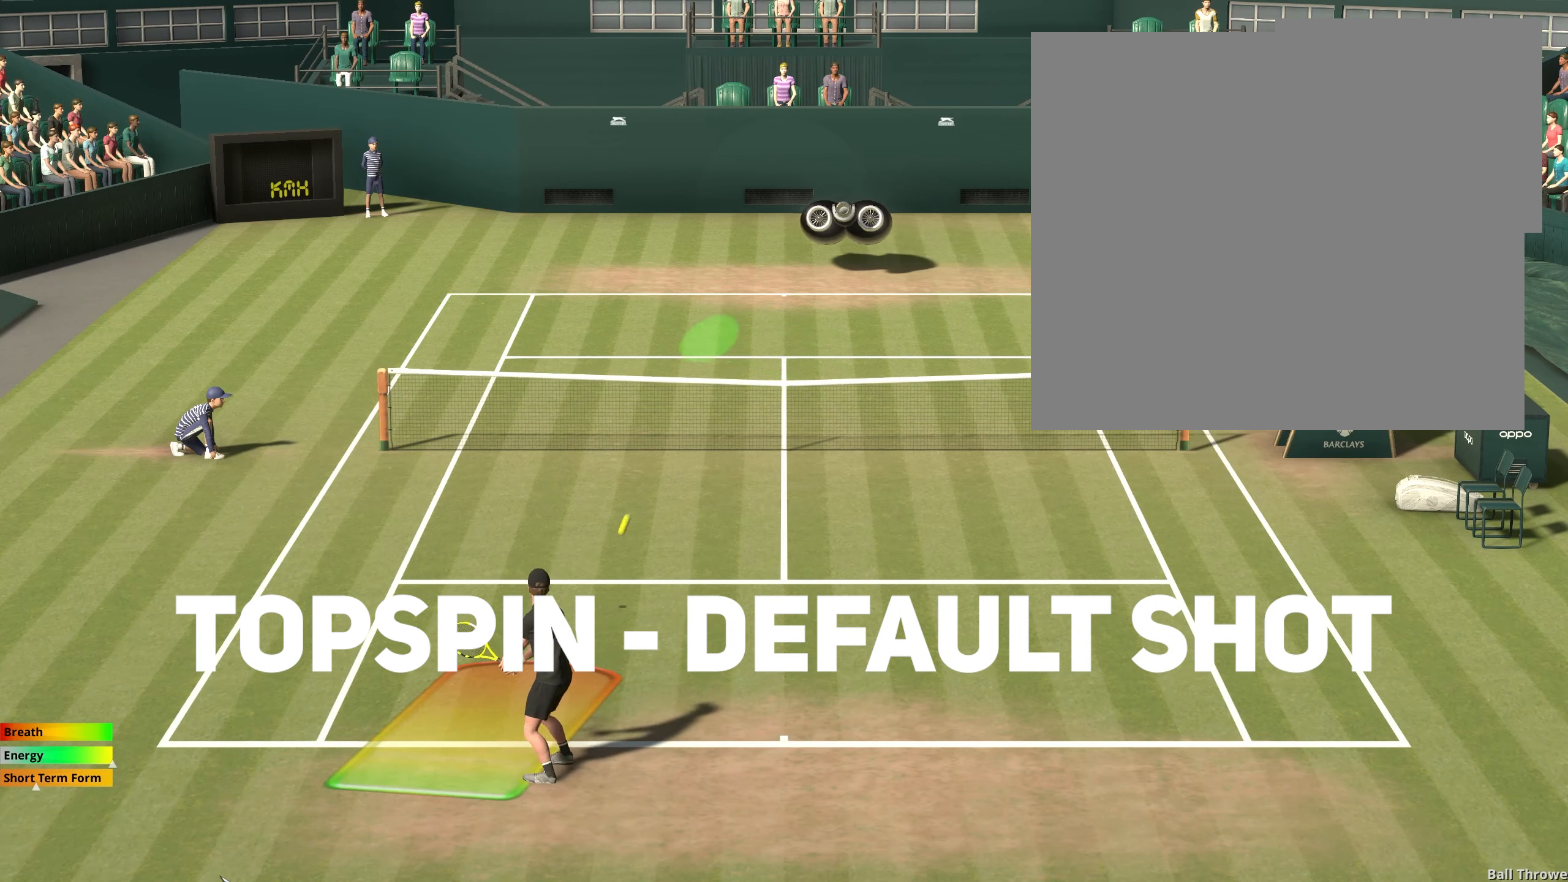
{"buttons": ["X"], "left_stick": "center", "events": [[417, "left_stick", "center"]]}
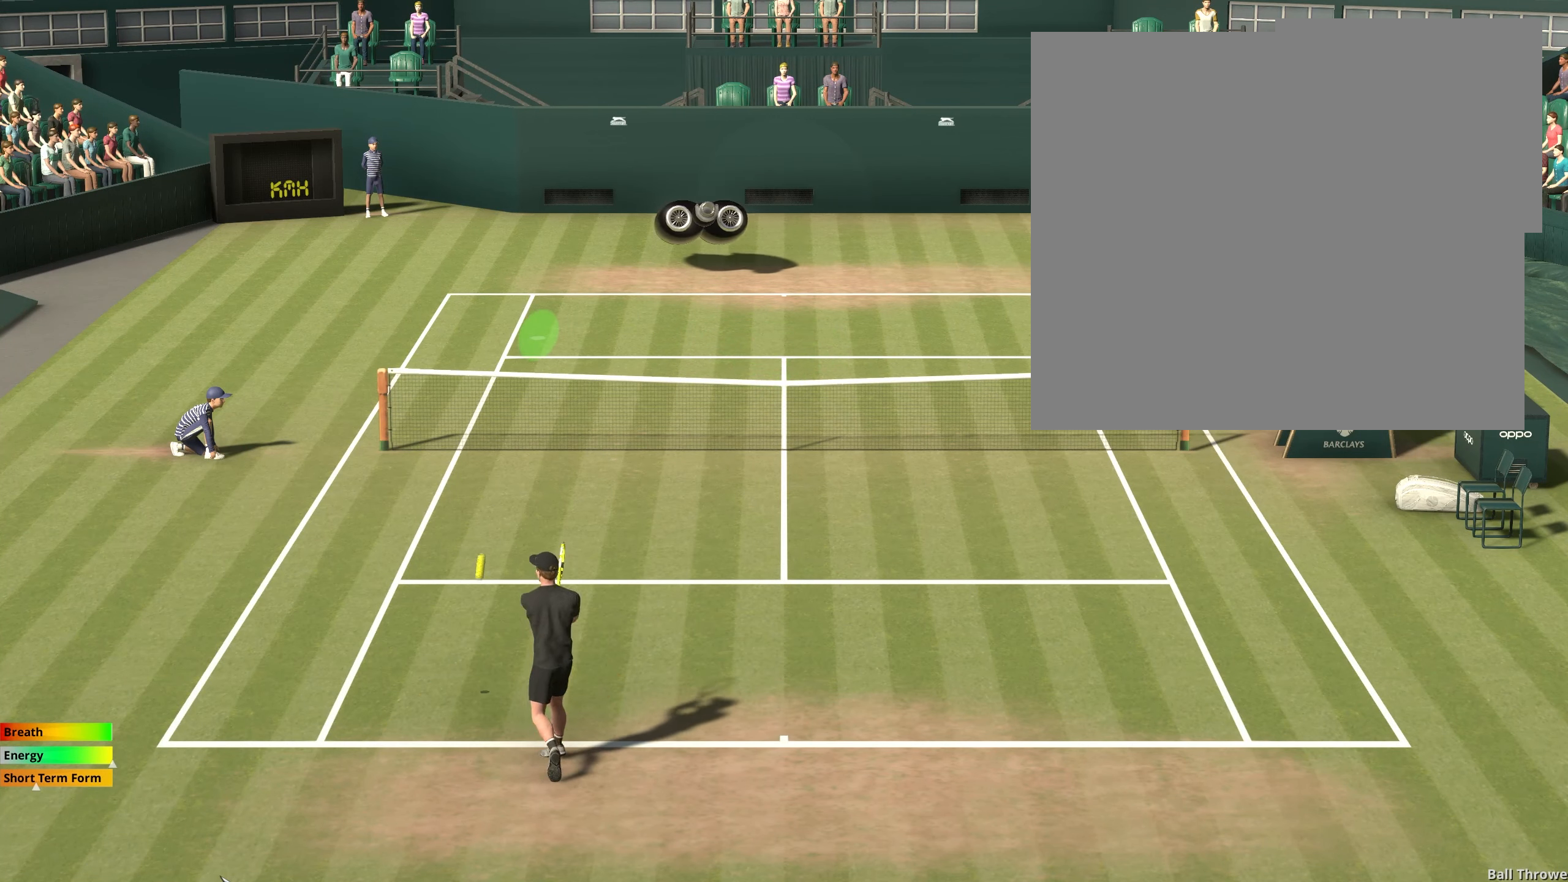
{"buttons": [], "left_stick": "center", "events": [[450, "X", "up"]]}
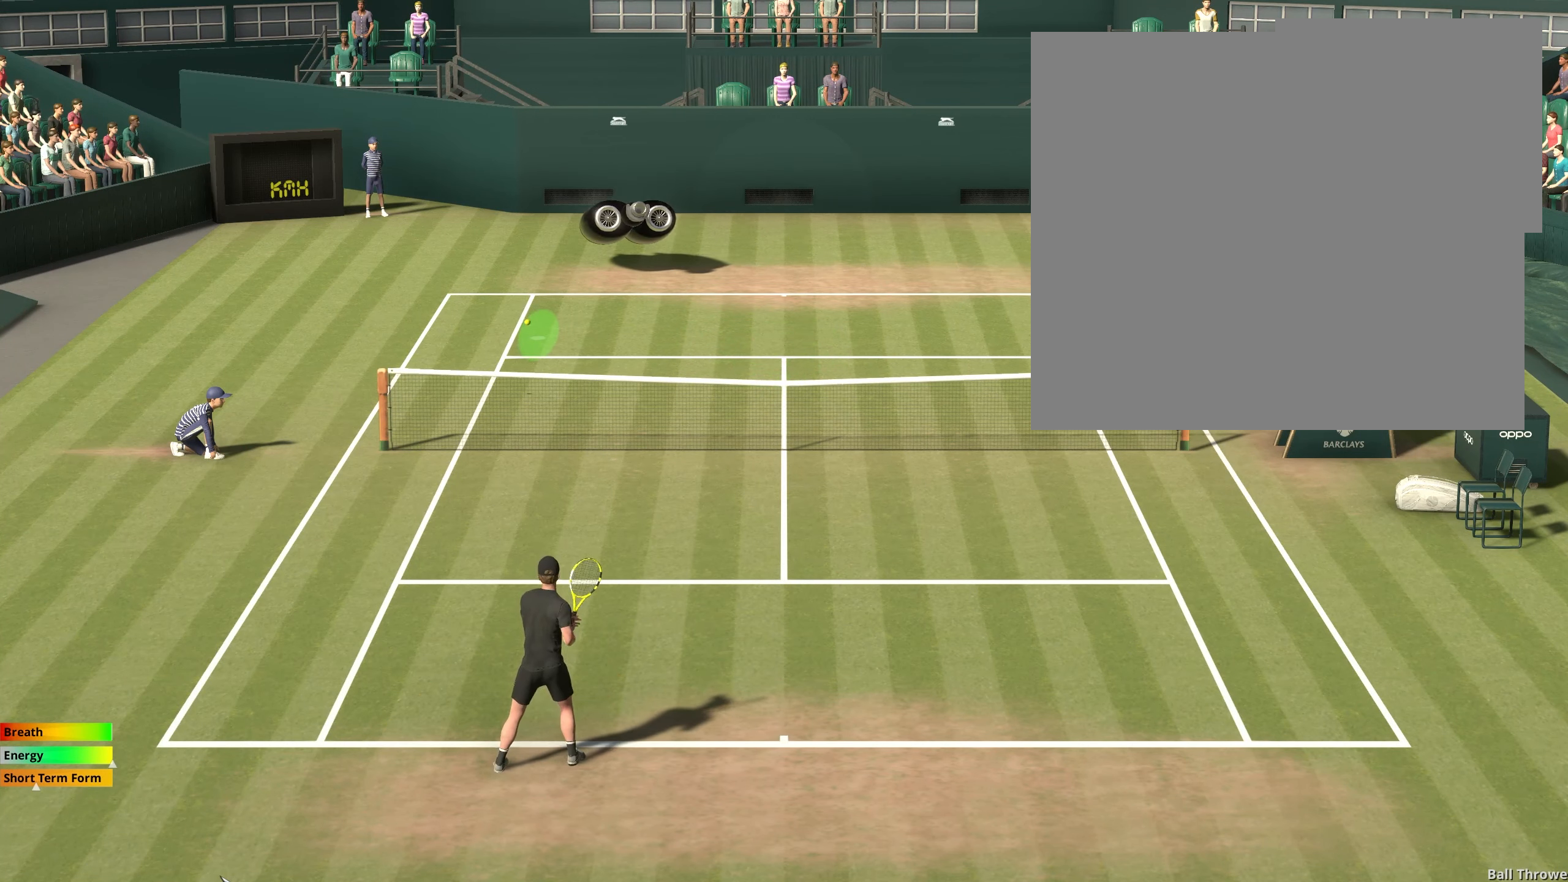
{"buttons": [], "left_stick": "down-right", "events": [[167, "left_stick", "down-right"]]}
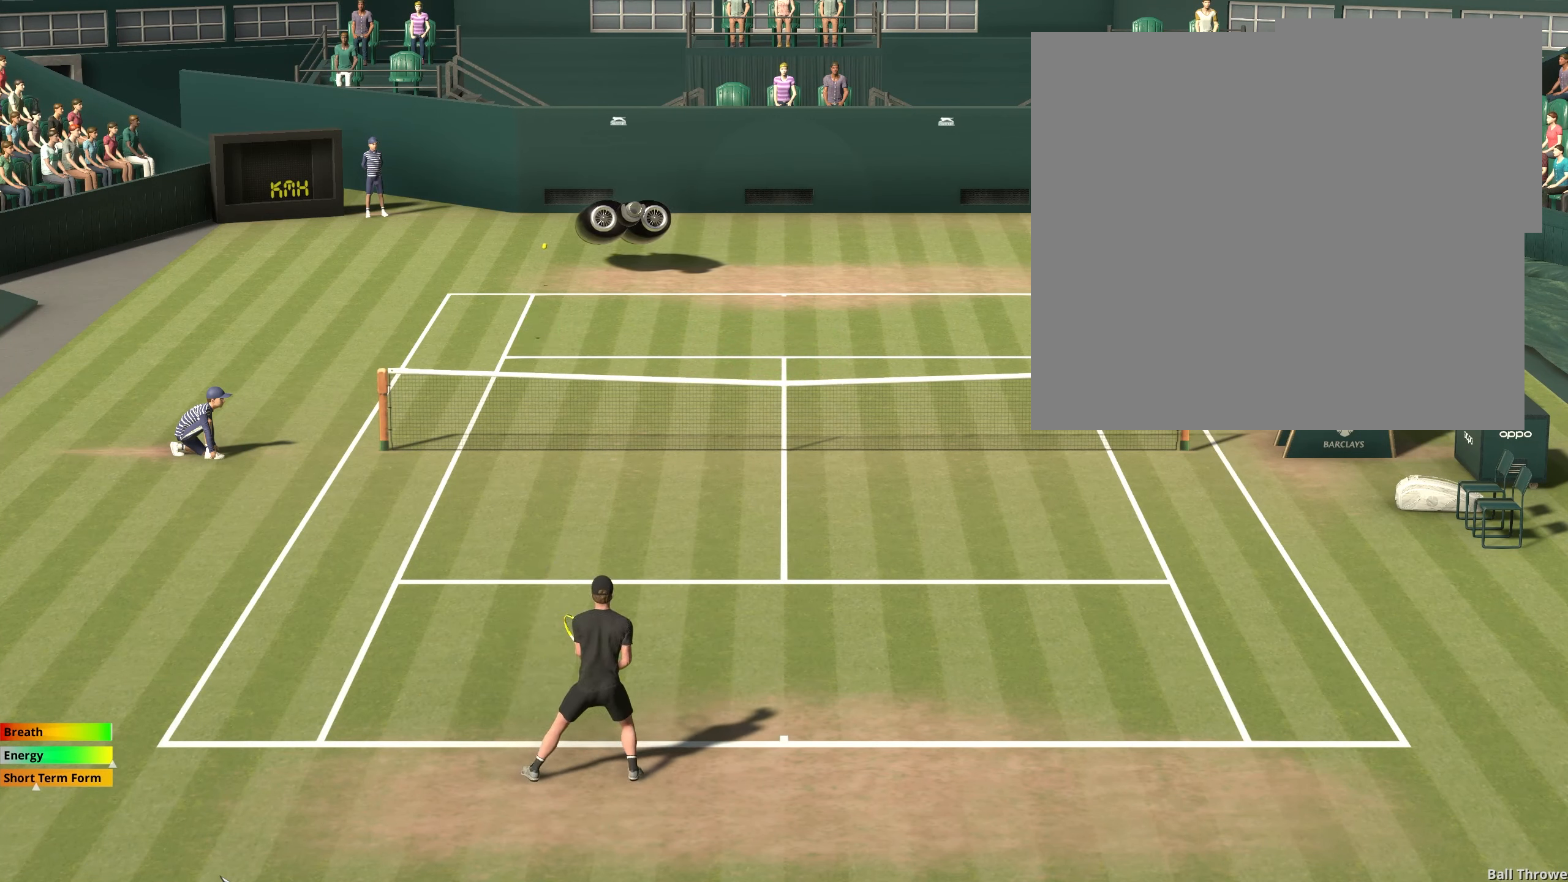
{"buttons": [], "left_stick": "right", "events": [[150, "left_stick", "right"], [267, "left_stick", "center"], [483, "left_stick", "right"]]}
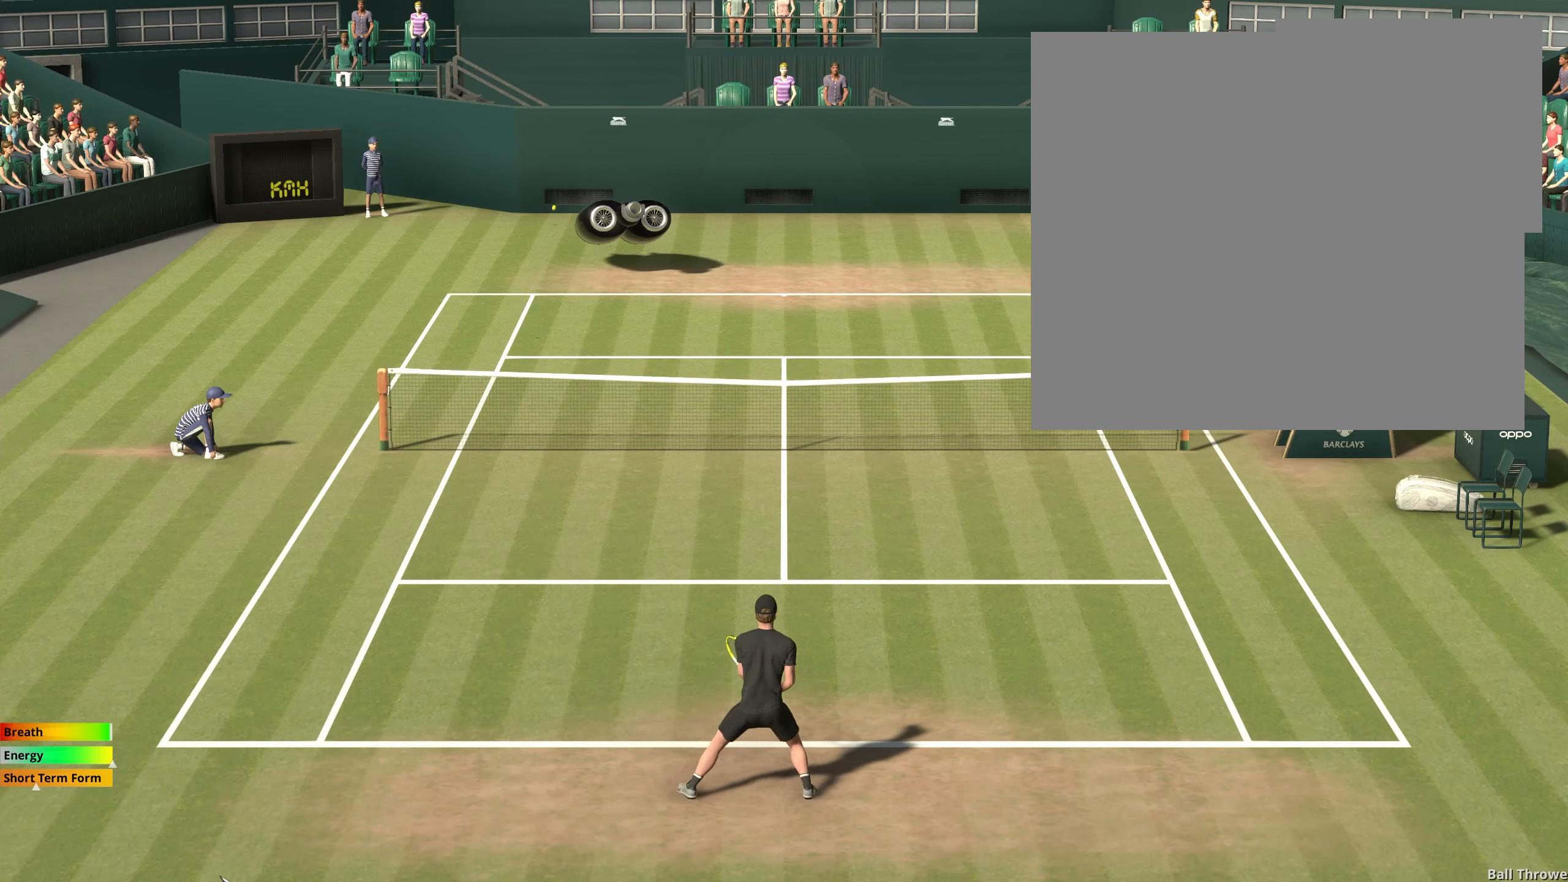
{"buttons": ["X"], "left_stick": "center", "events": [[167, "left_stick", "center"], [317, "left_stick", "right"], [483, "left_stick", "center"], [500, "X", "down"]]}
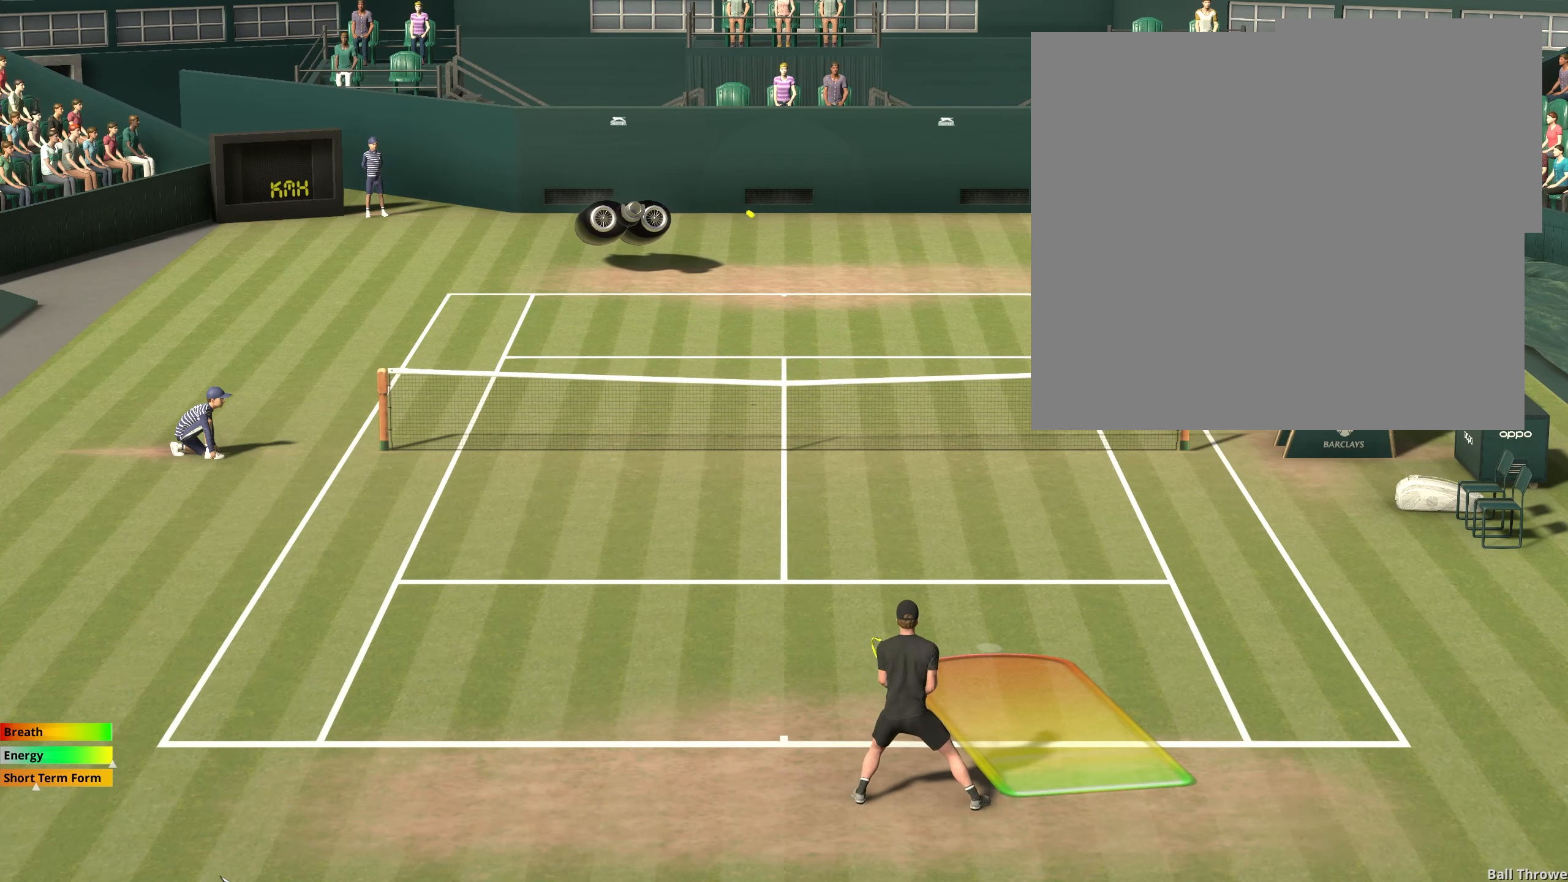
{"buttons": ["X"], "left_stick": "right", "events": [[300, "left_stick", "right"]]}
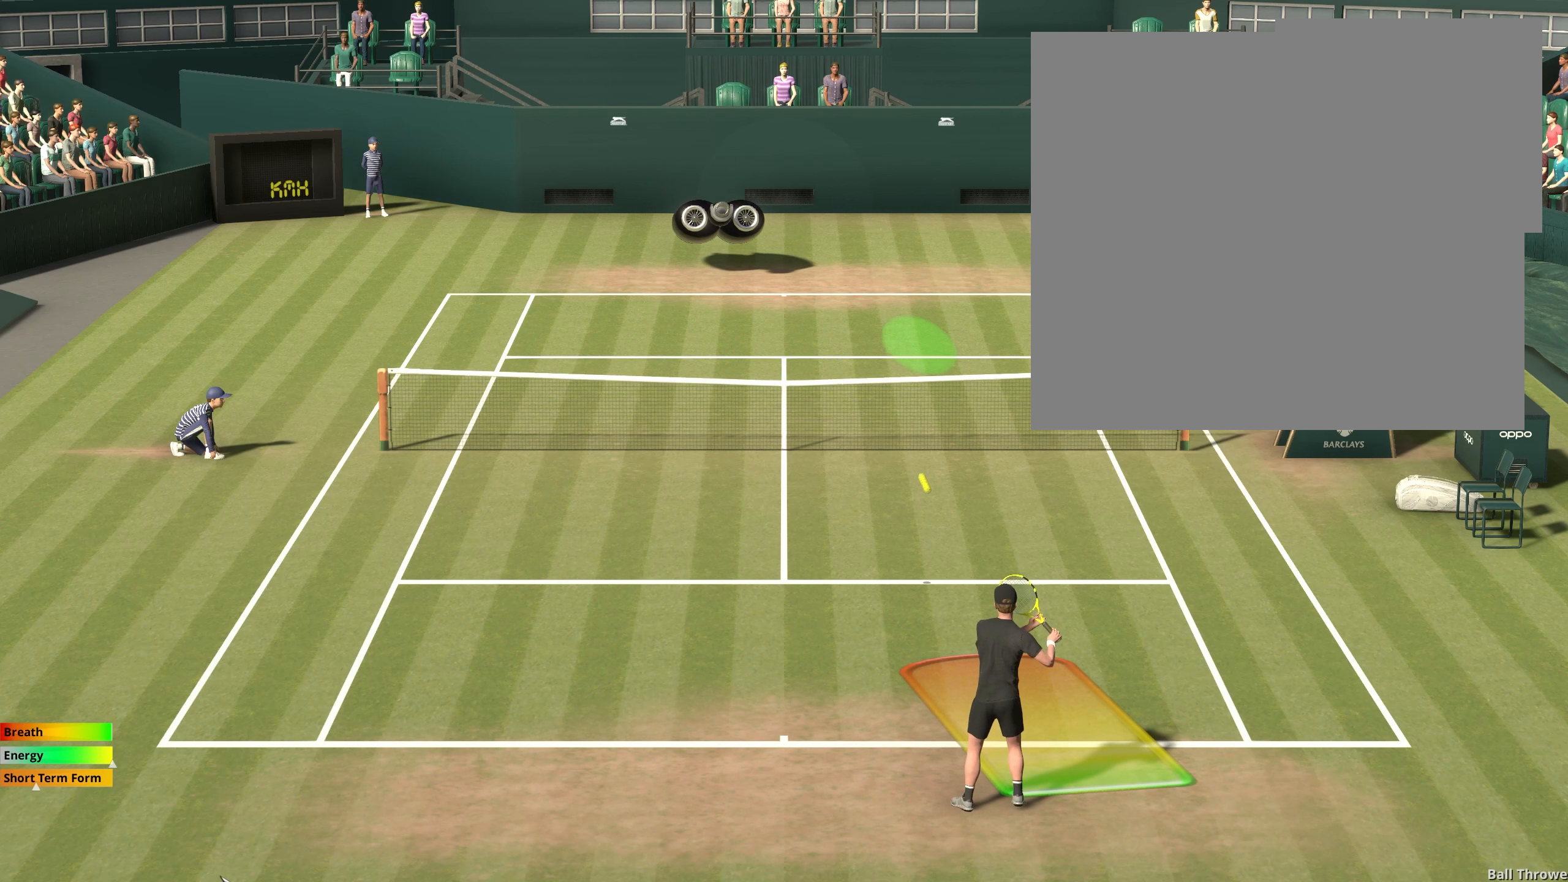
{"buttons": ["X"], "left_stick": "center", "events": [[317, "left_stick", "center"]]}
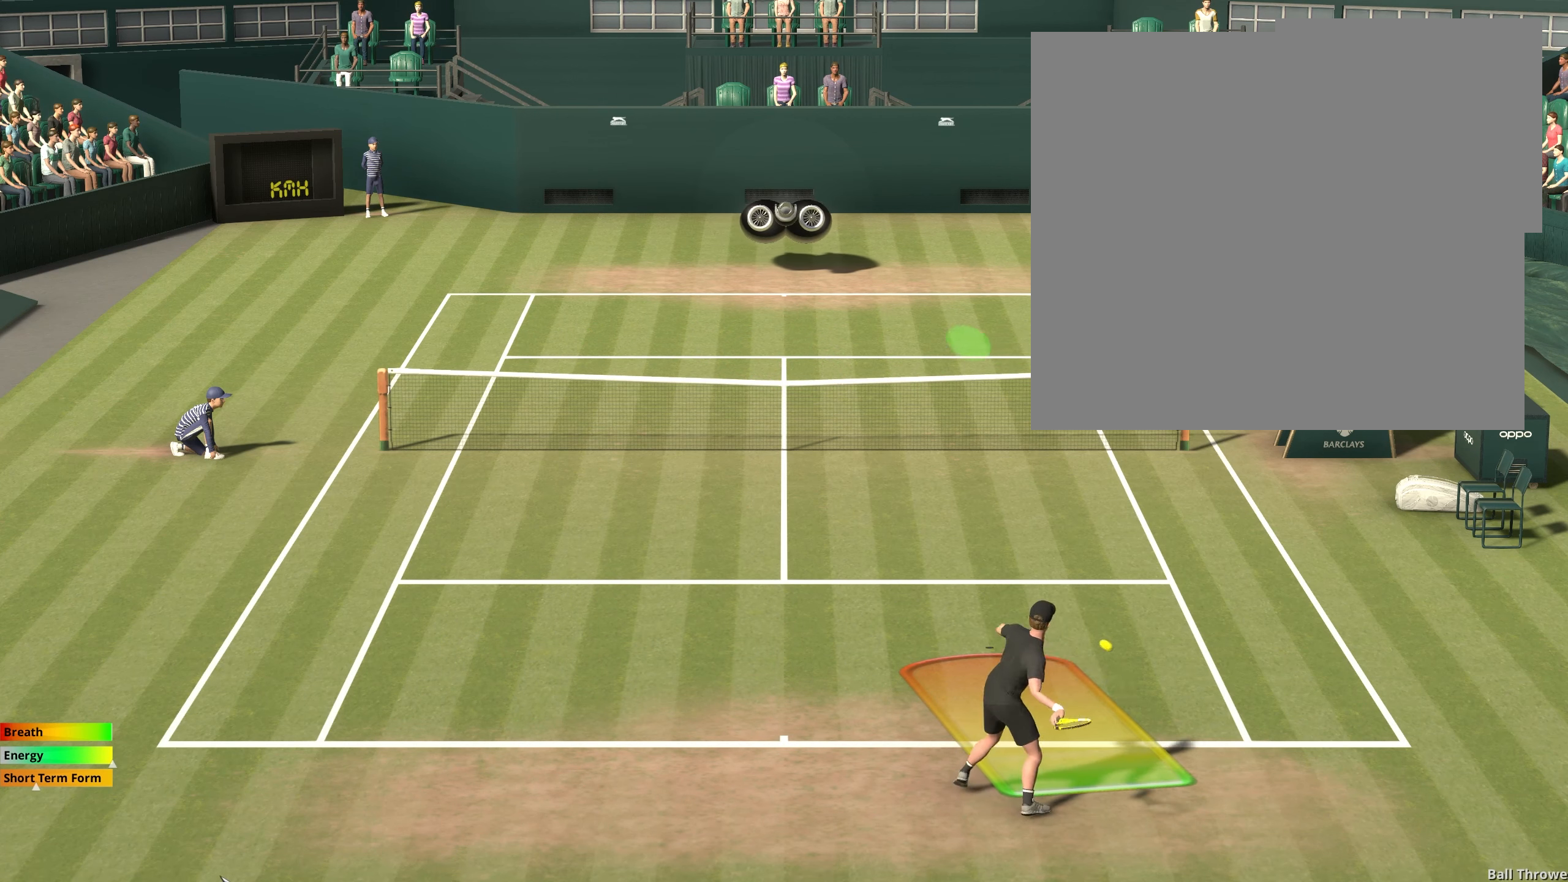
{"buttons": [], "left_stick": "center", "events": [[67, "left_stick", "right"], [267, "left_stick", "center"], [433, "X", "up"]]}
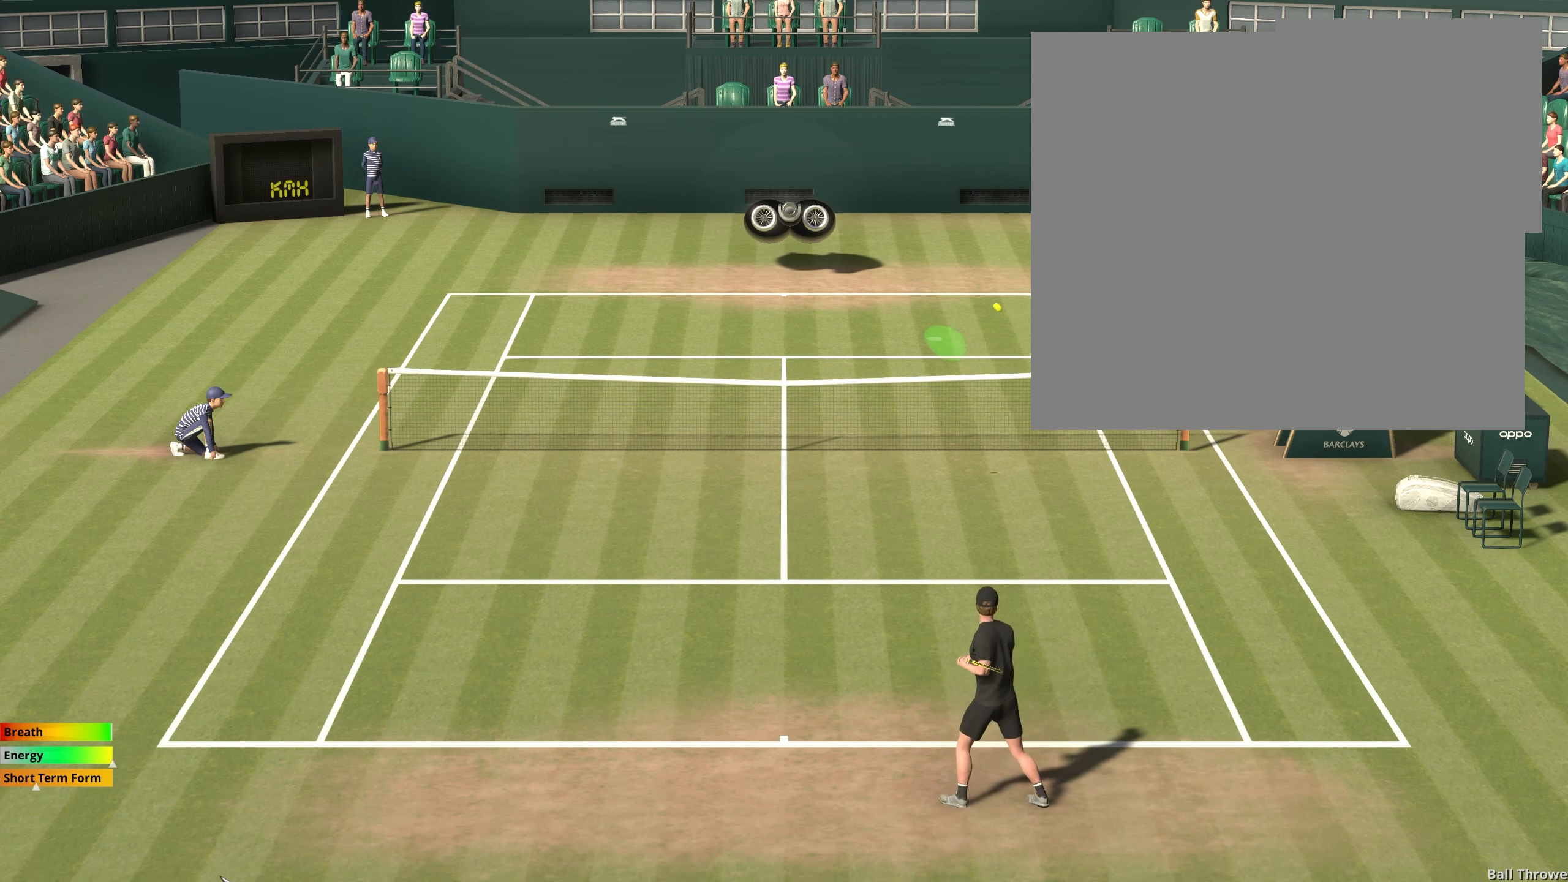
{"buttons": [], "left_stick": "up-left", "events": [[200, "left_stick", "up-left"]]}
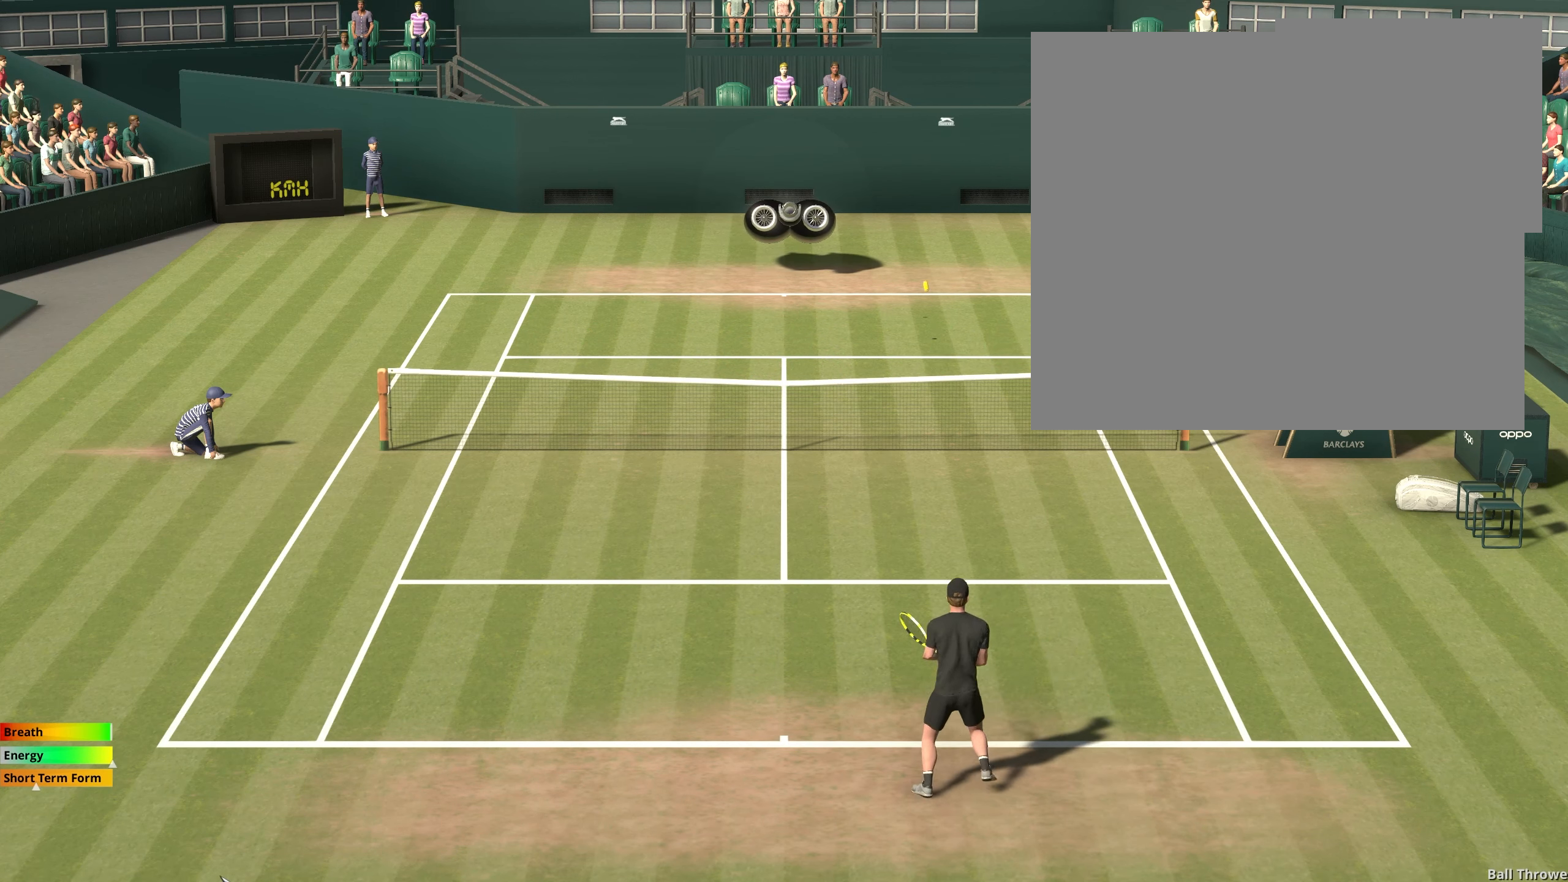
{"buttons": [], "left_stick": "center", "events": [[317, "left_stick", "center"]]}
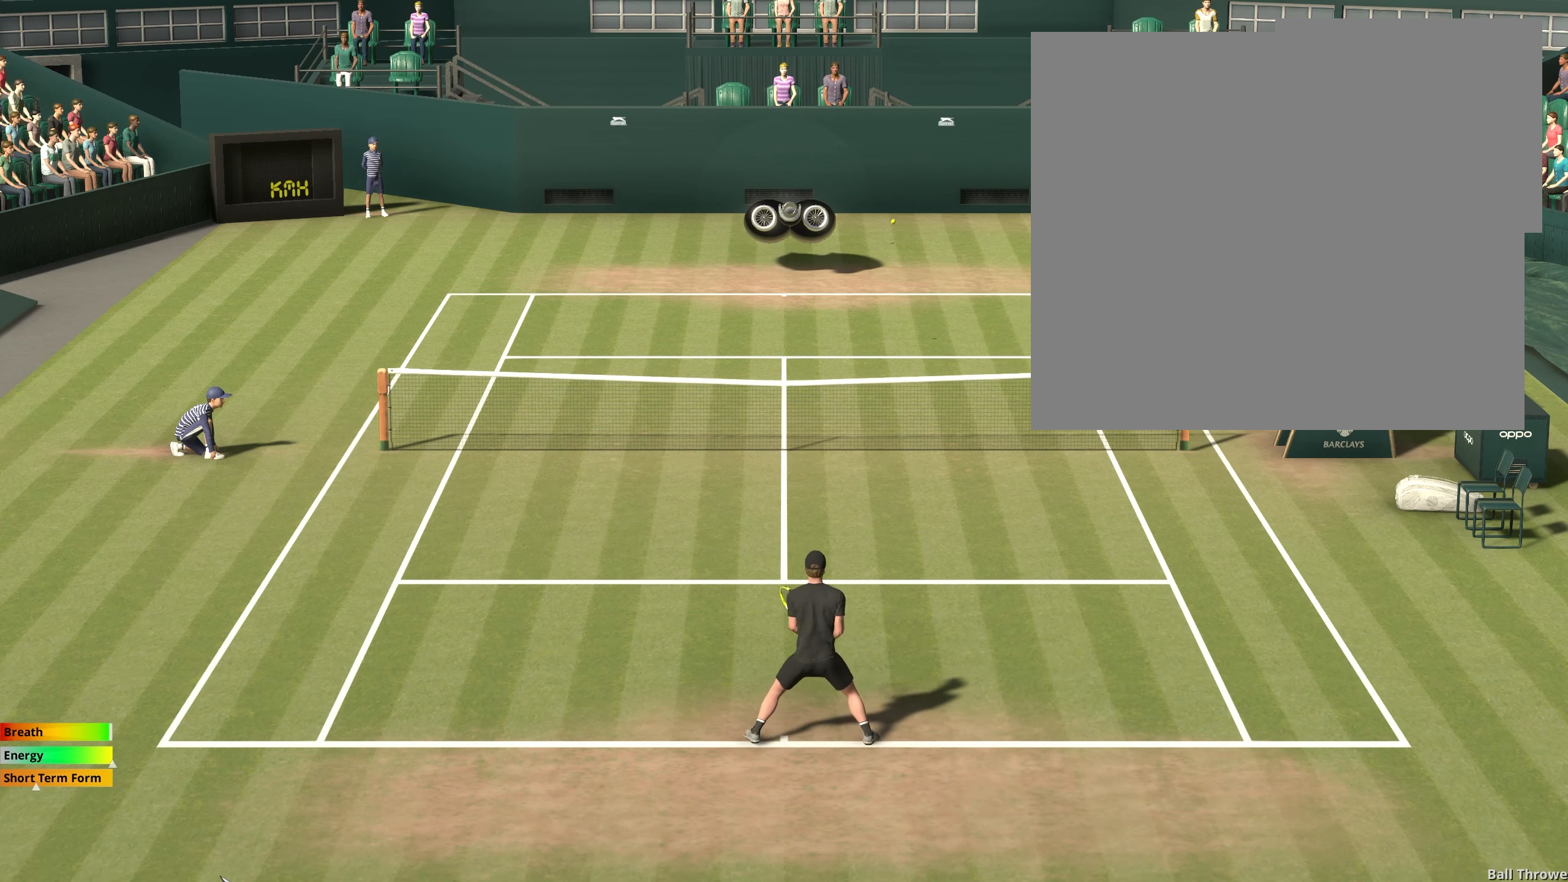
{"buttons": [], "left_stick": "center", "events": []}
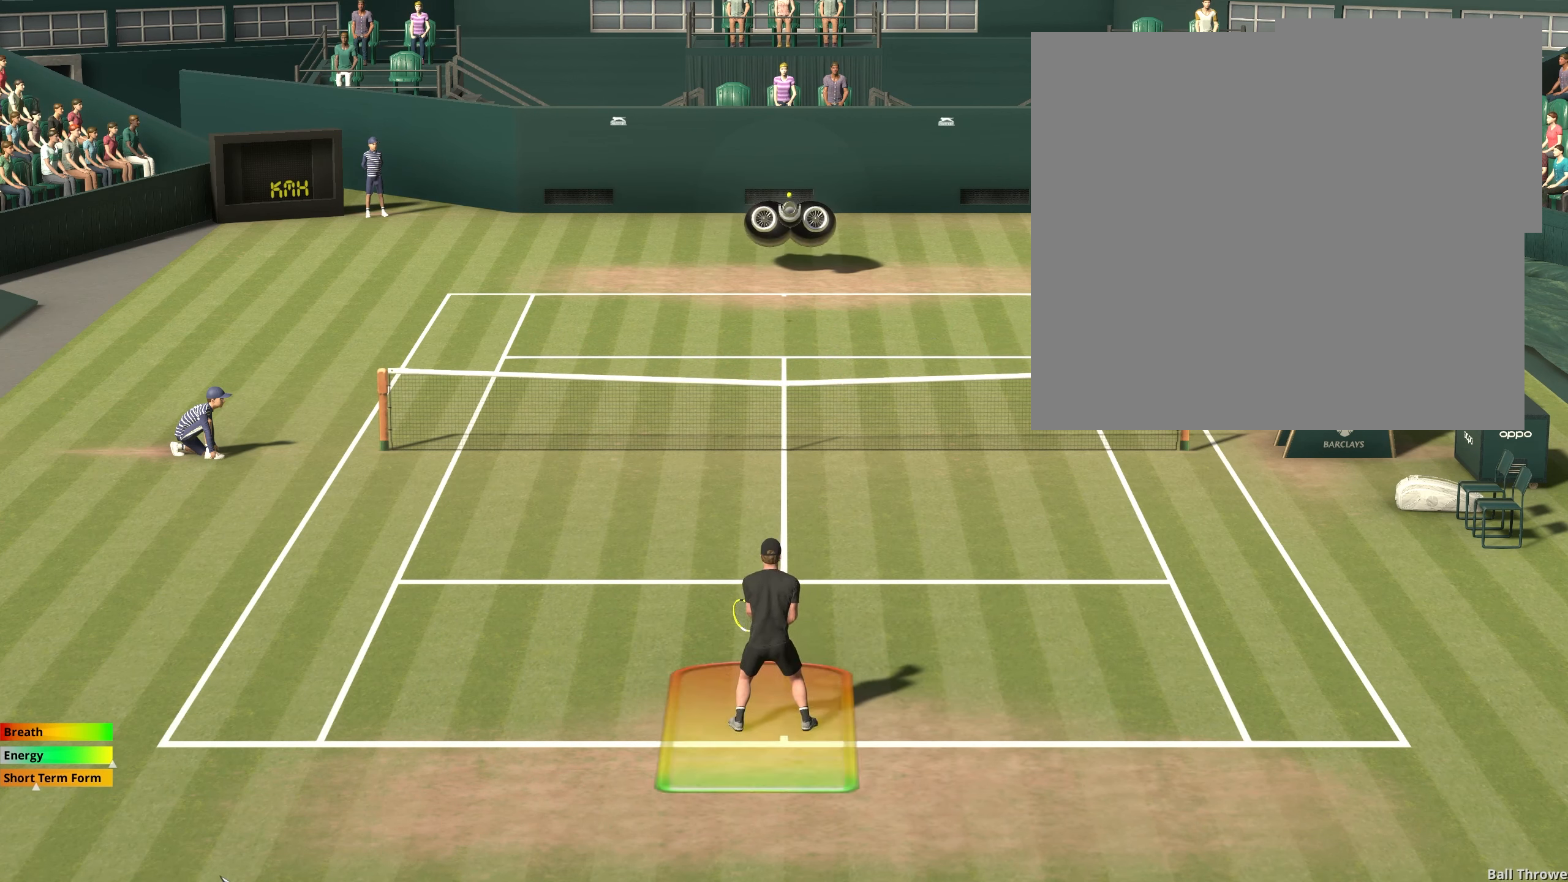
{"buttons": ["X"], "left_stick": "center", "events": [[50, "left_stick", "left"], [350, "left_stick", "center"], [383, "X", "down"]]}
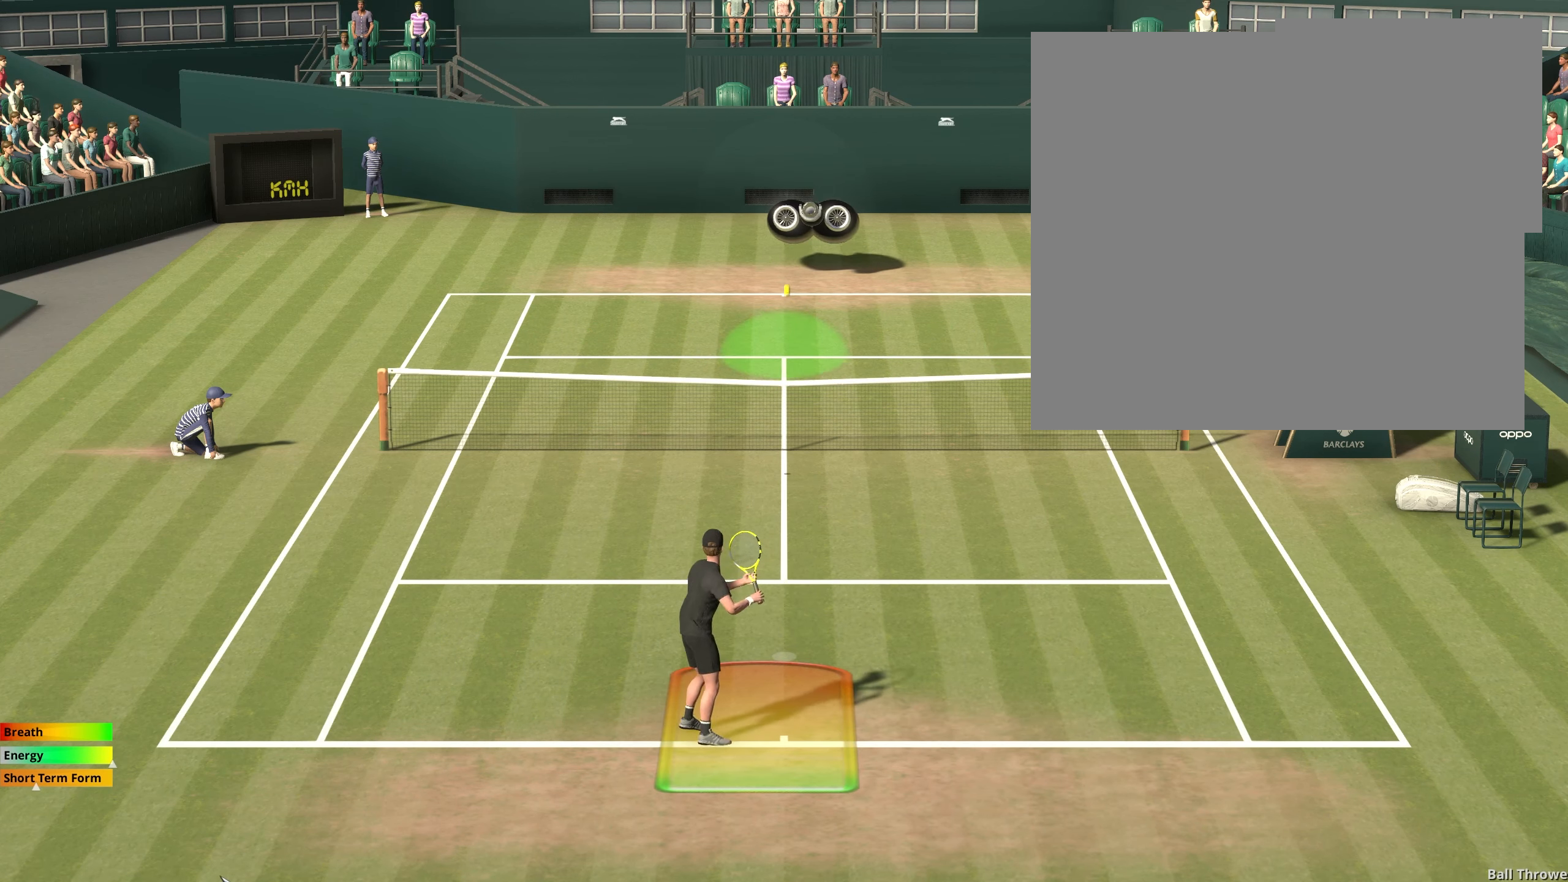
{"buttons": ["X"], "left_stick": "right", "events": [[200, "left_stick", "right"]]}
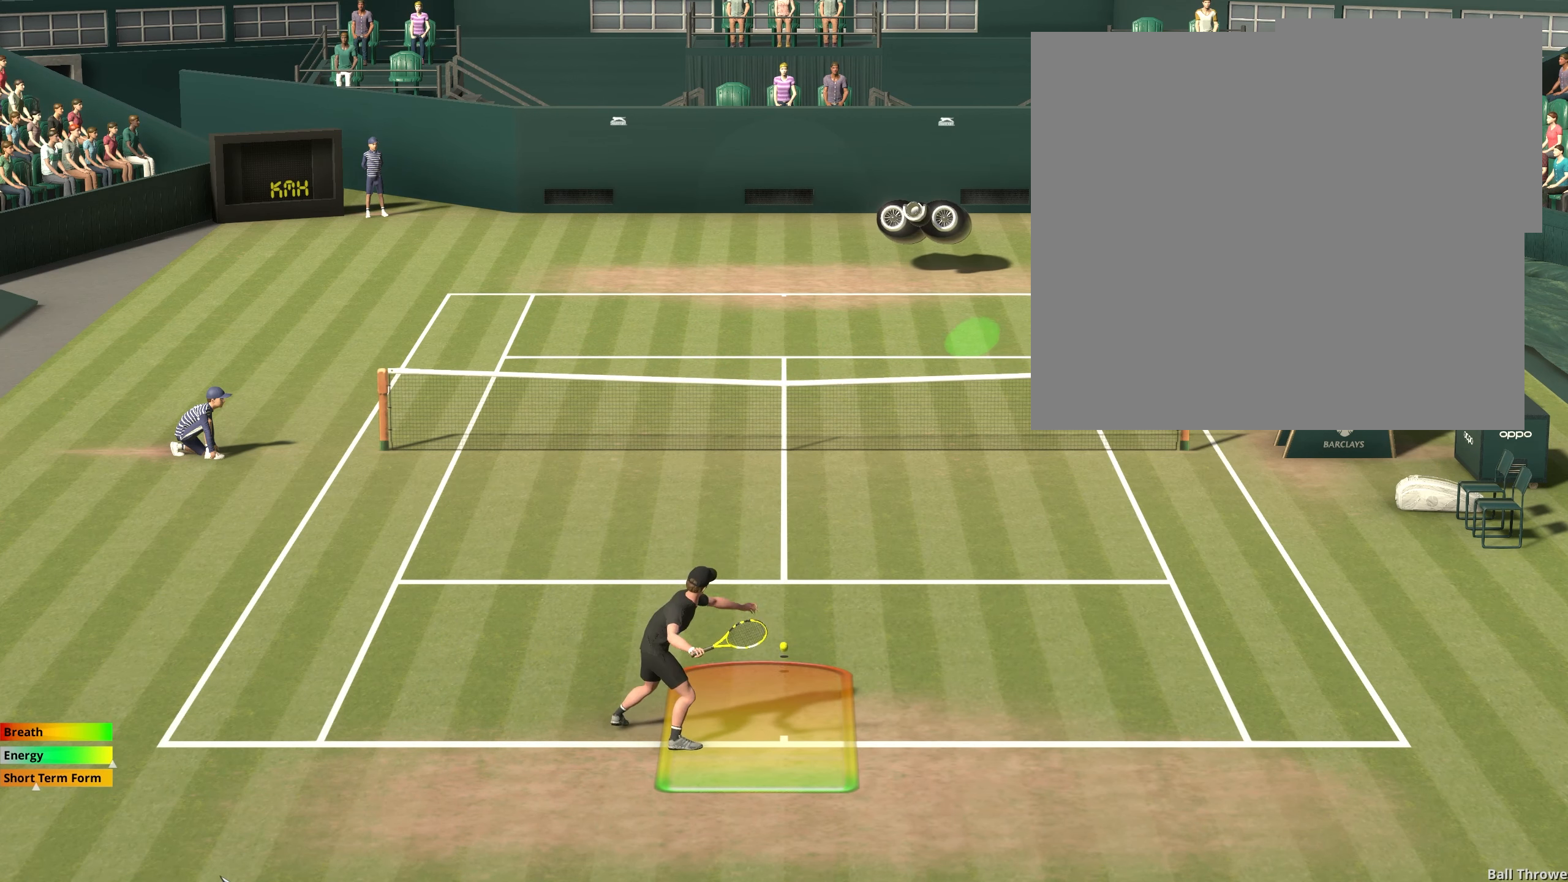
{"buttons": ["X"], "left_stick": "center", "events": [[117, "left_stick", "center"]]}
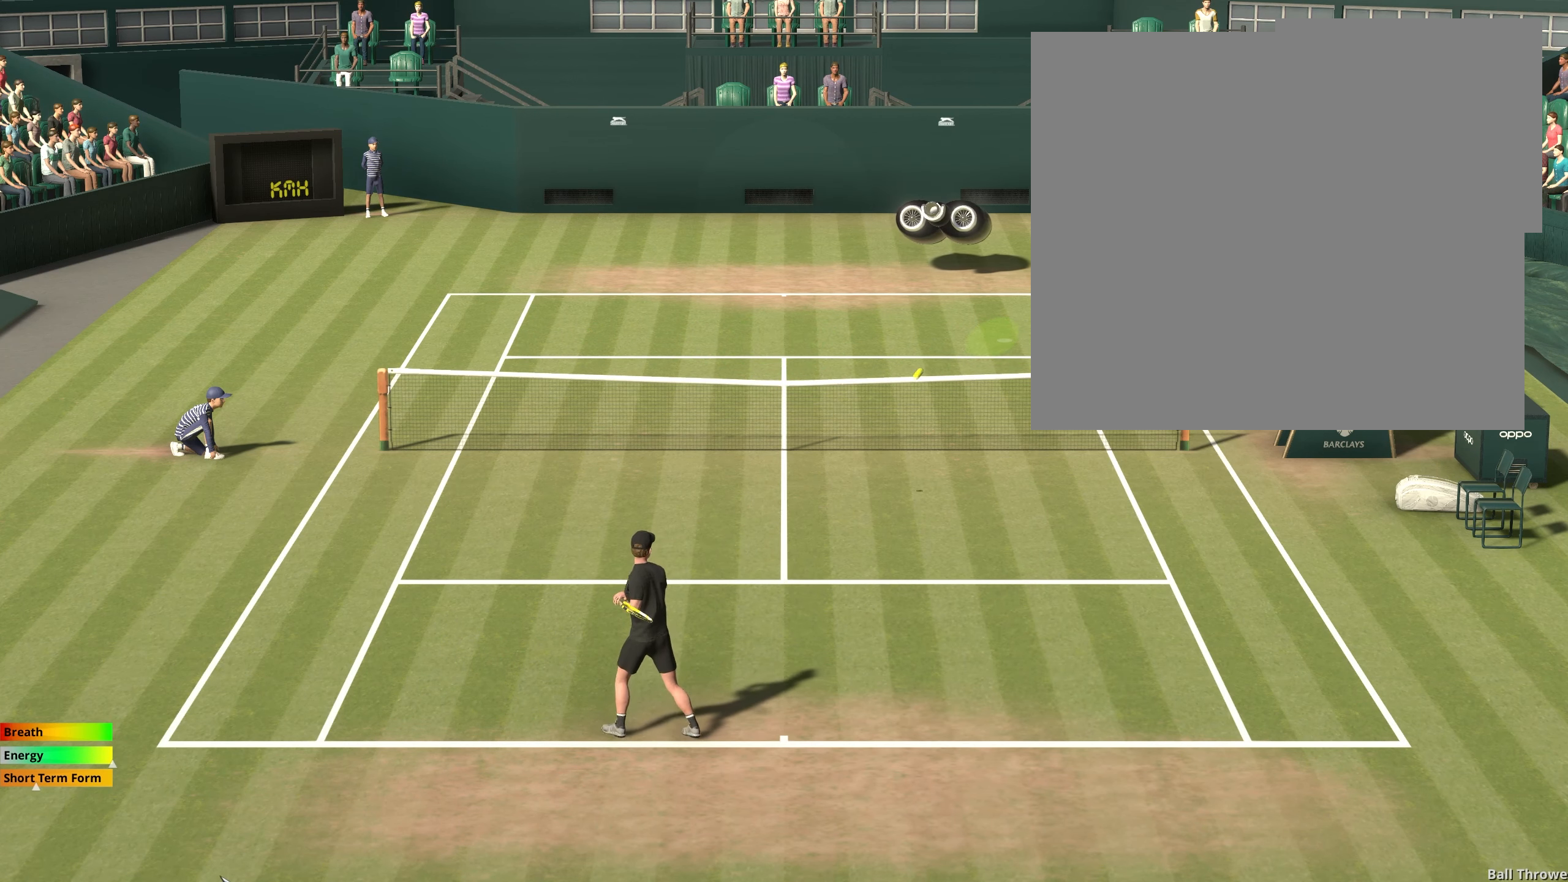
{"buttons": [], "left_stick": "down", "events": [[50, "X", "up"], [117, "left_stick", "down"]]}
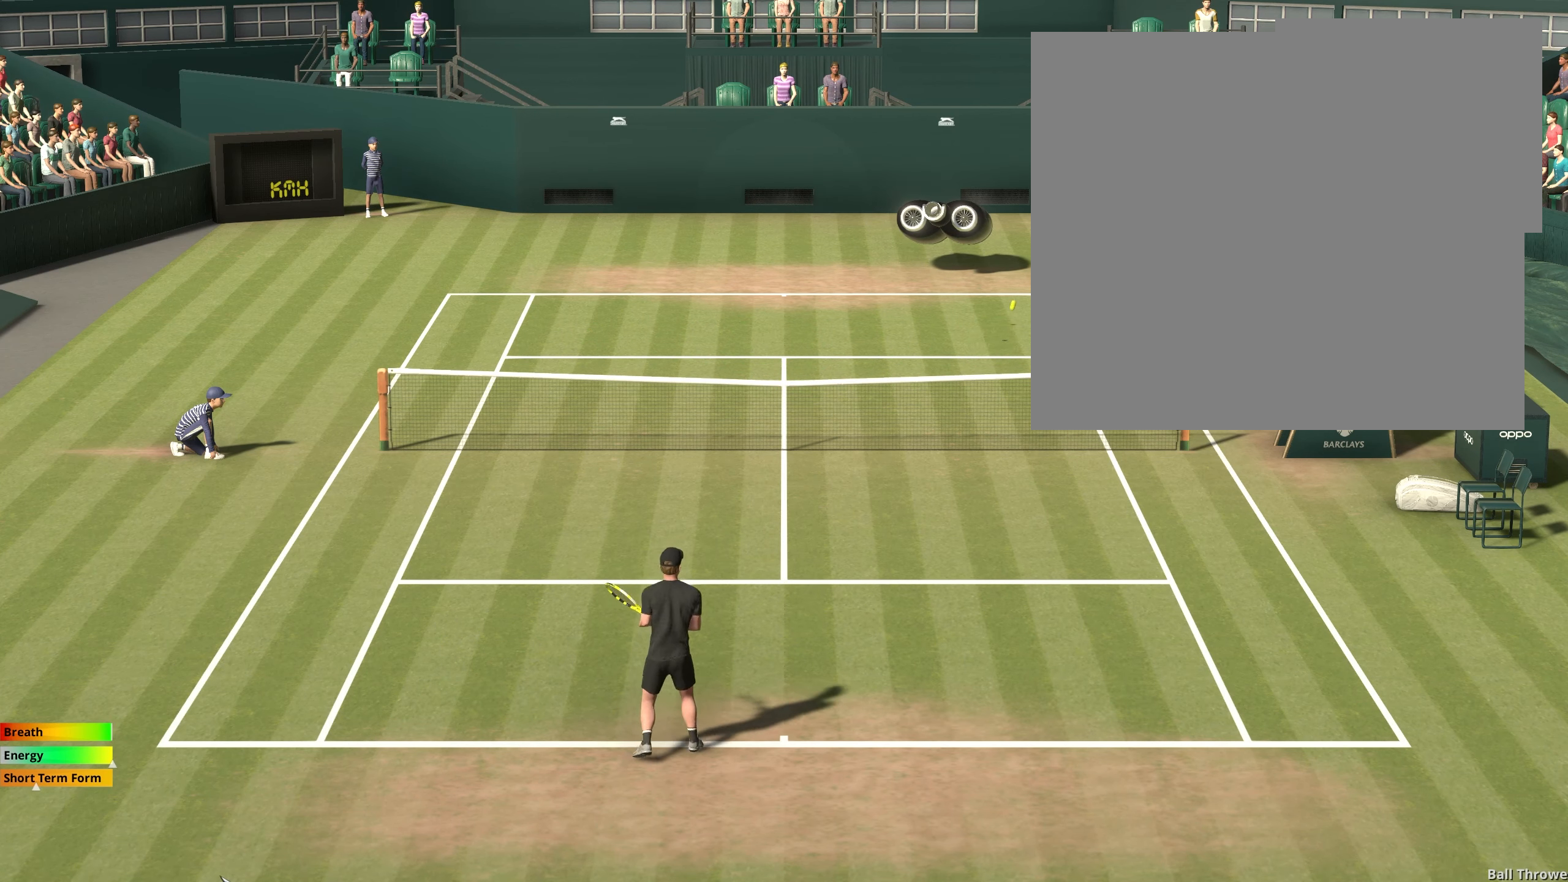
{"buttons": [], "left_stick": "center", "events": [[100, "left_stick", "center"]]}
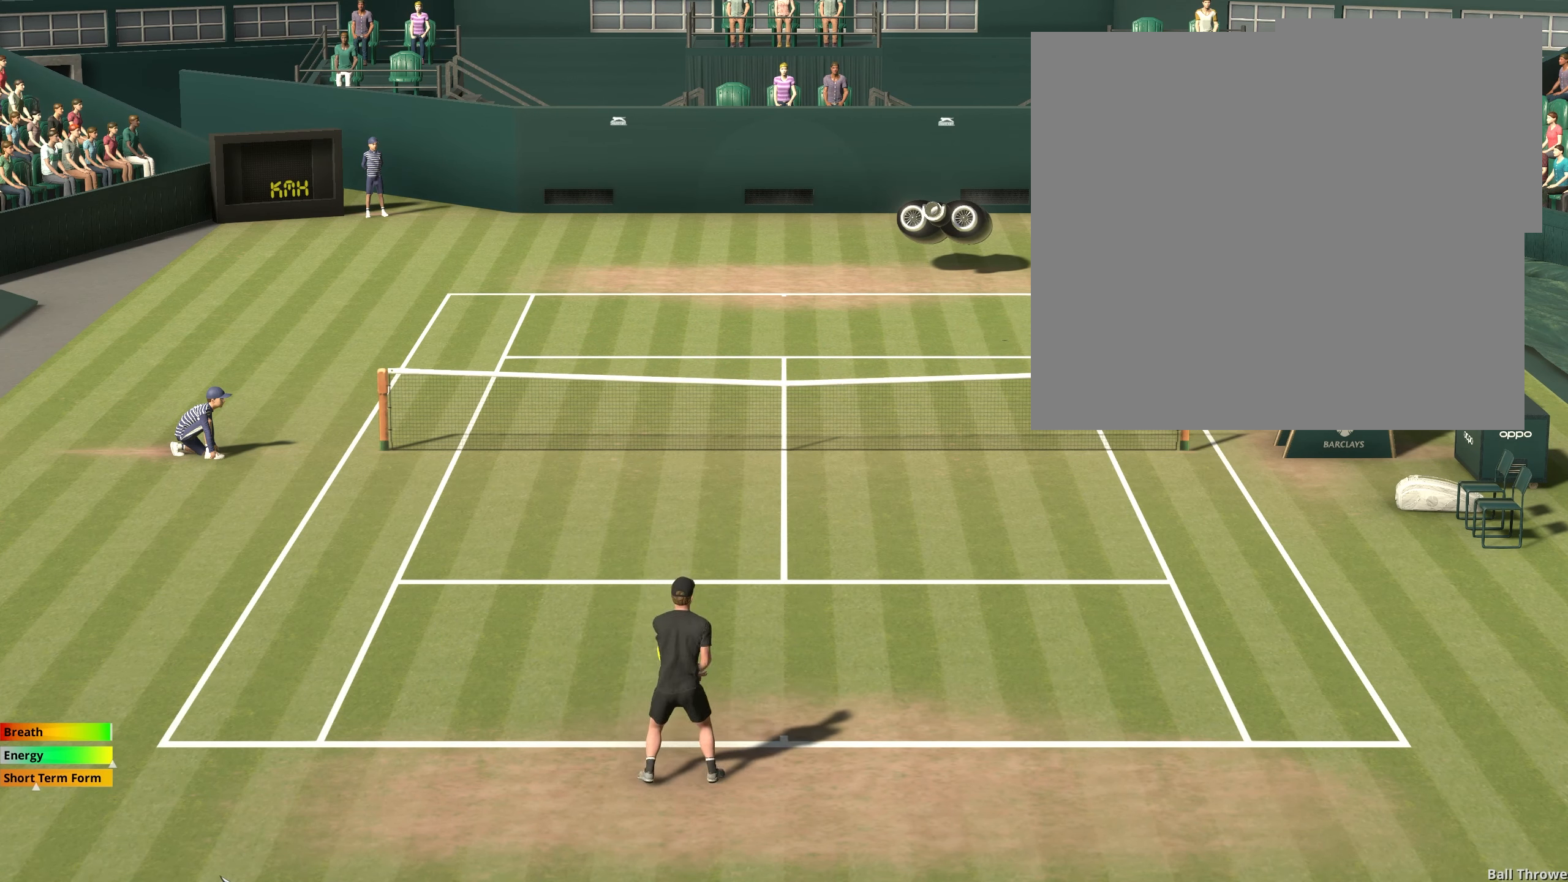
{"buttons": [], "left_stick": "left", "events": [[183, "left_stick", "left"]]}
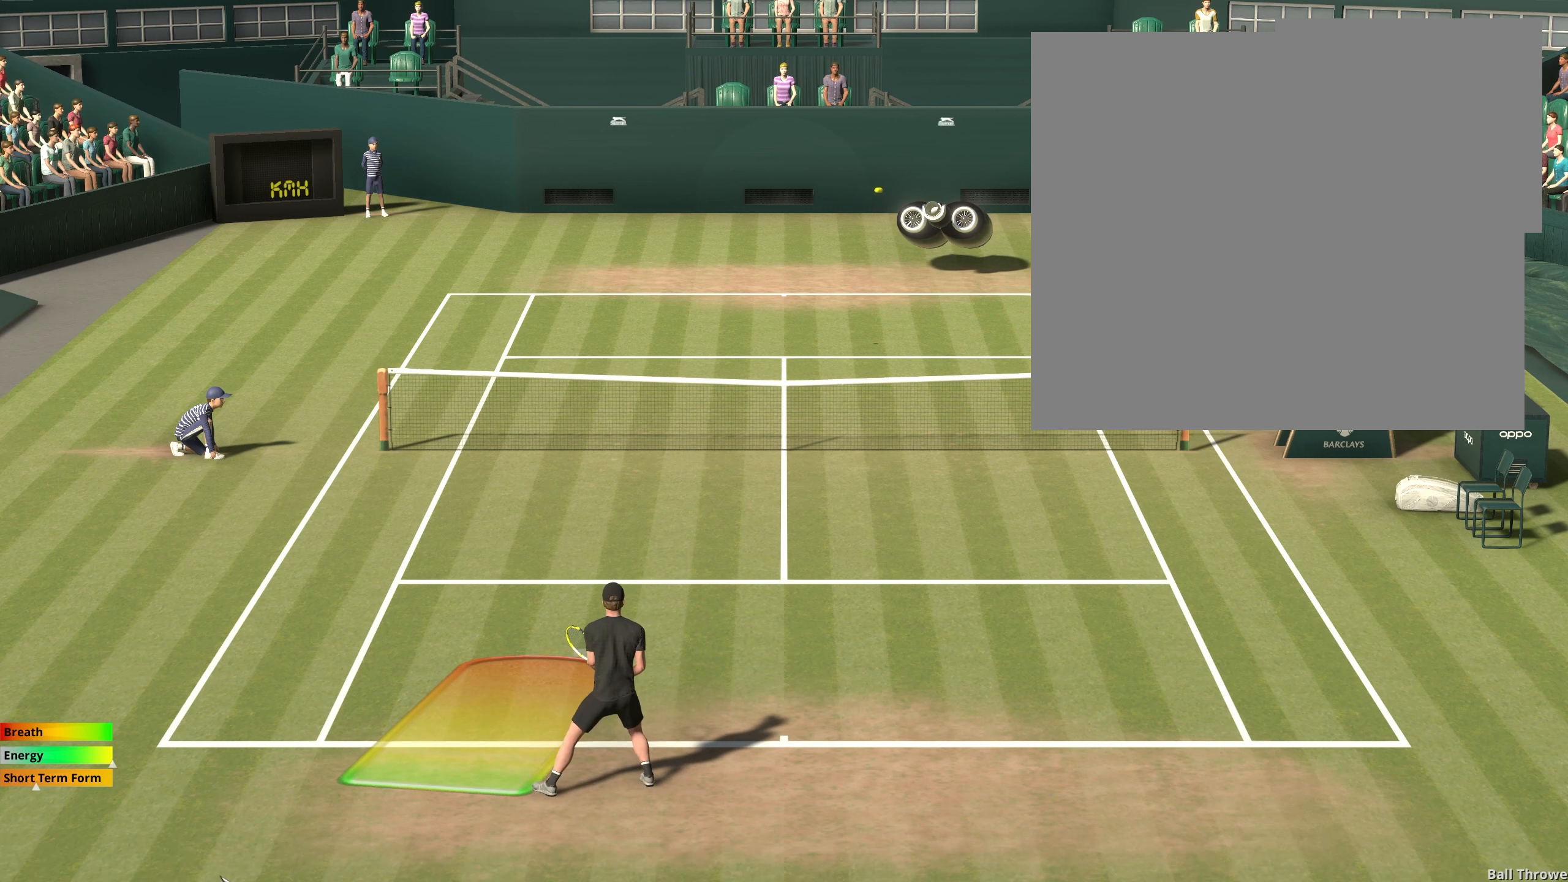
{"buttons": ["X"], "left_stick": "center", "events": [[167, "left_stick", "center"], [200, "X", "down"]]}
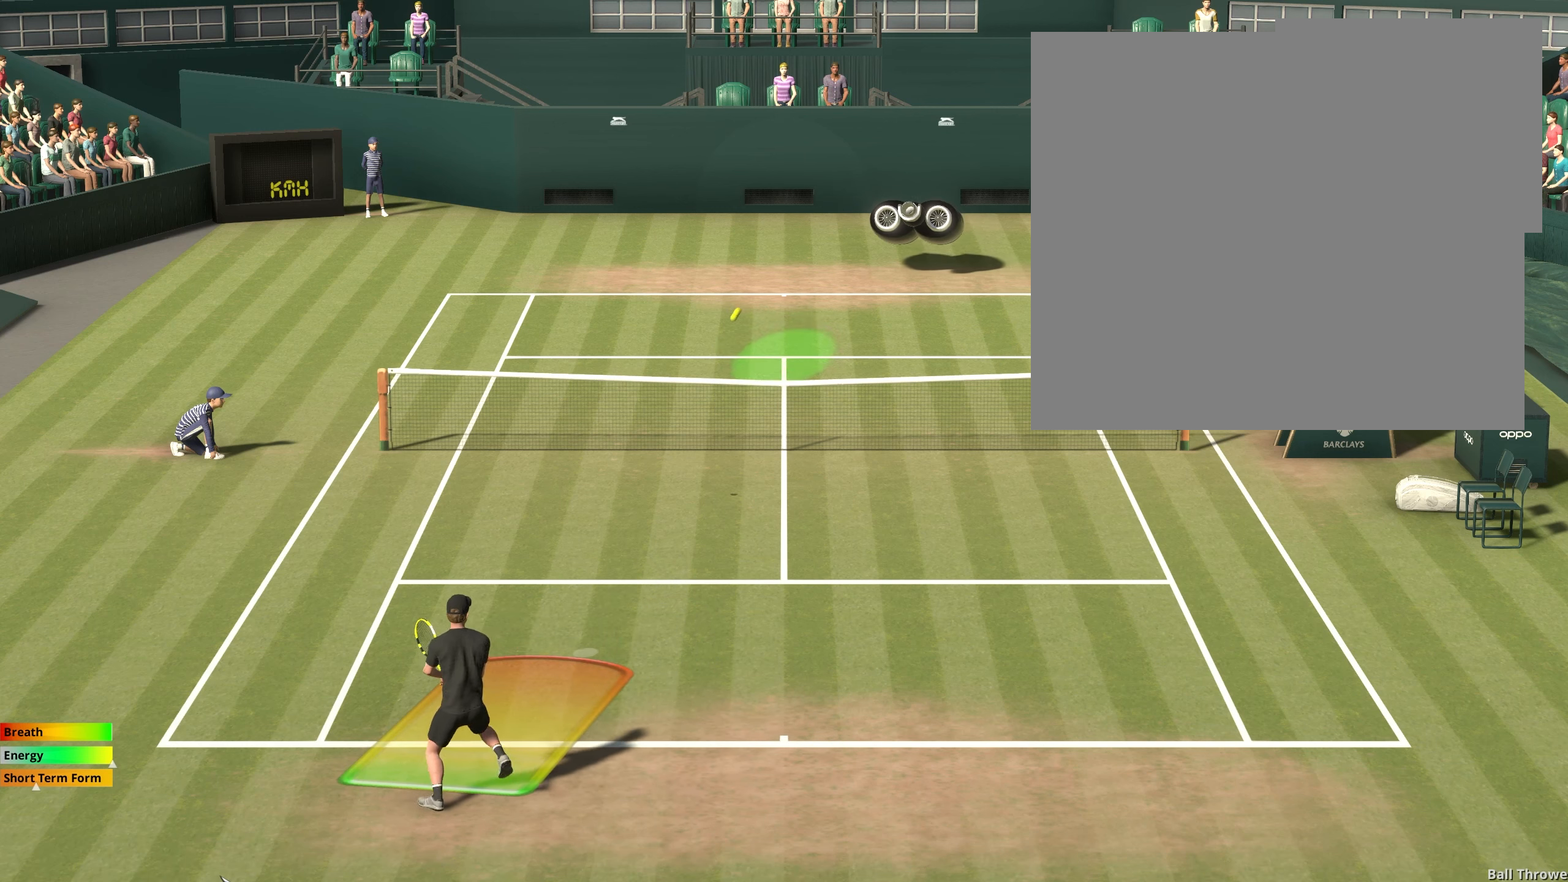
{"buttons": ["X"], "left_stick": "right", "events": [[200, "left_stick", "right"]]}
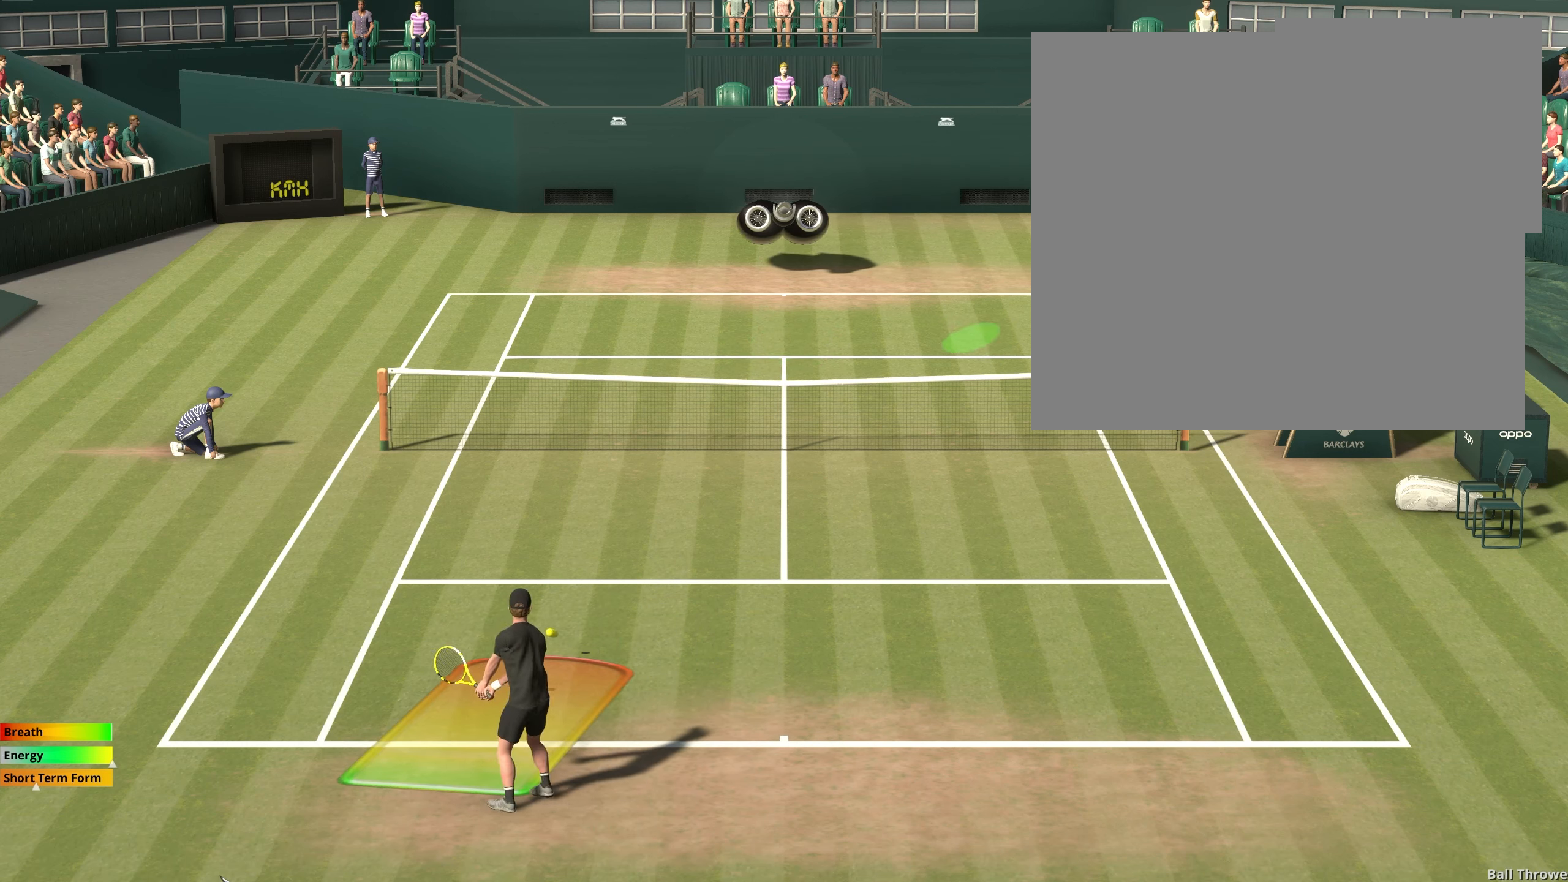
{"buttons": ["X"], "left_stick": "center", "events": [[150, "left_stick", "center"], [250, "left_stick", "right"], [400, "left_stick", "center"]]}
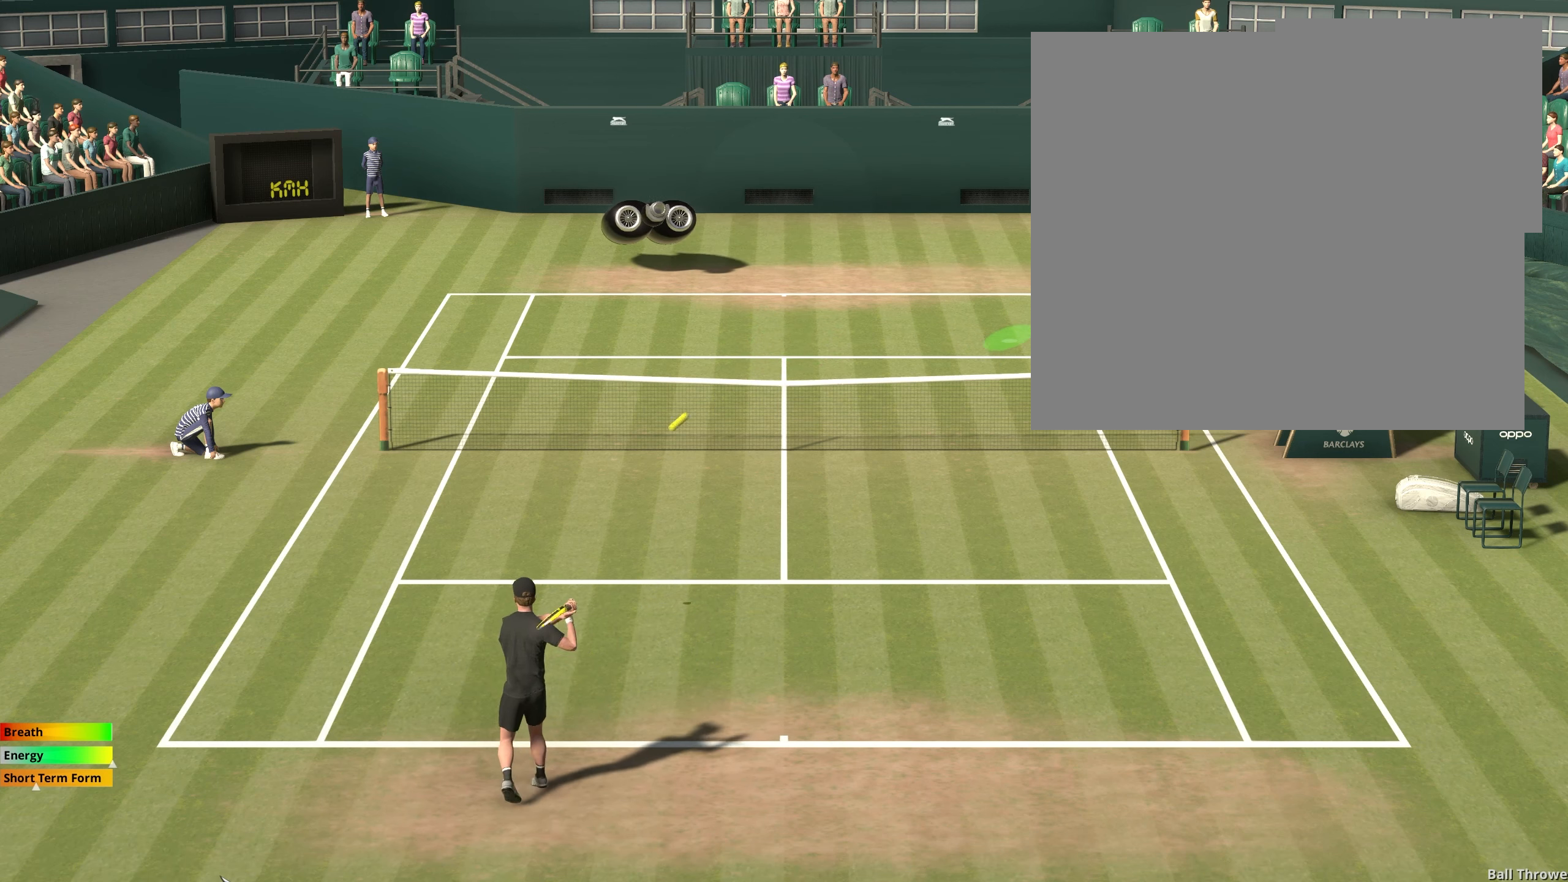
{"buttons": [], "left_stick": "center", "events": [[417, "X", "up"]]}
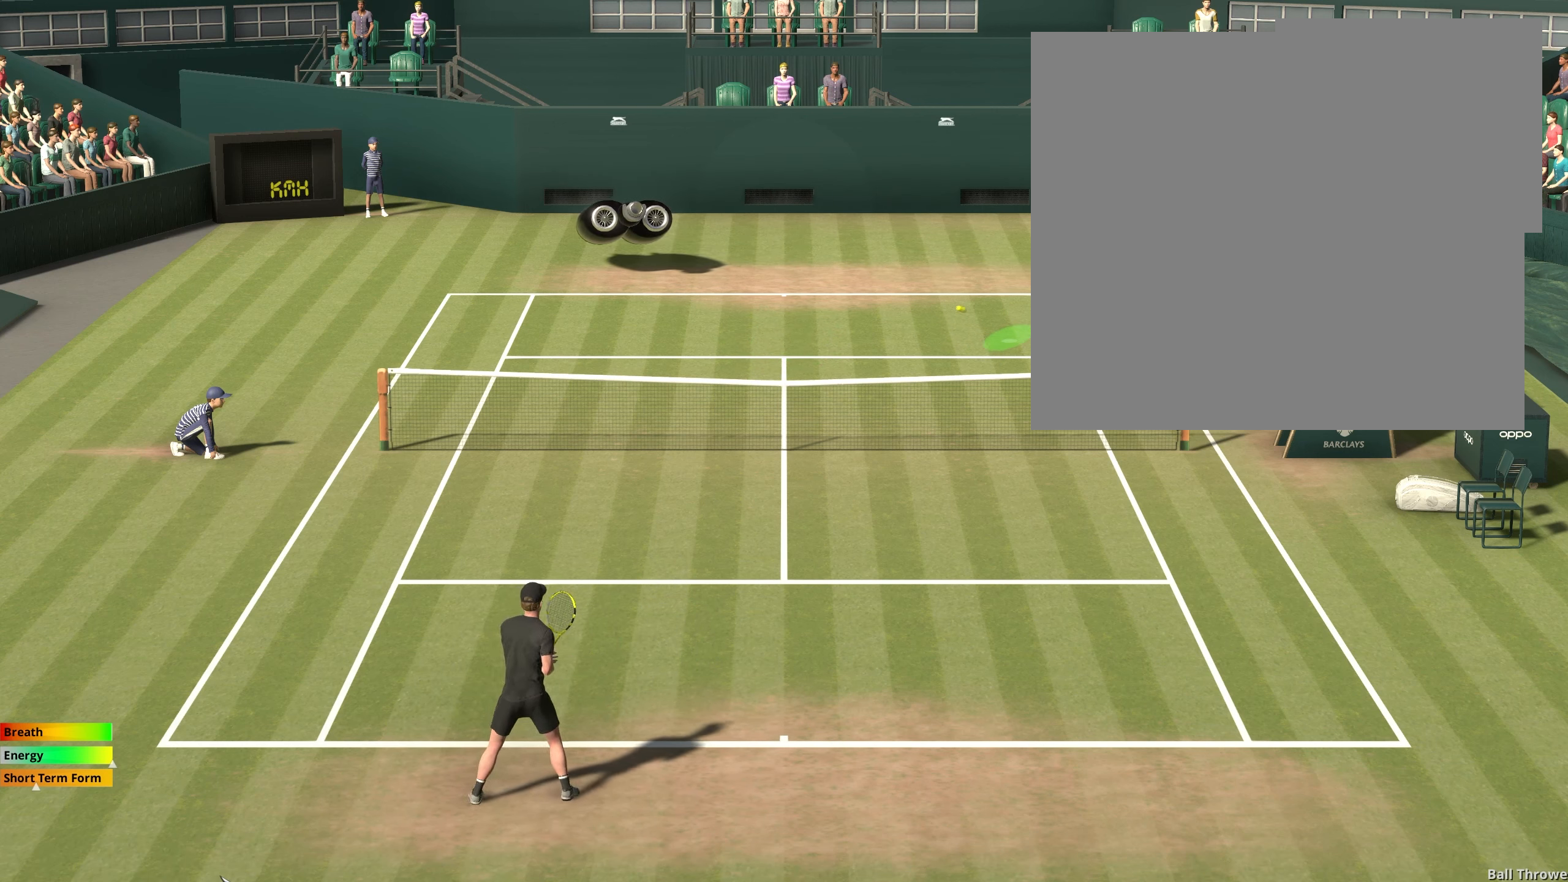
{"buttons": [], "left_stick": "right", "events": [[433, "left_stick", "right"]]}